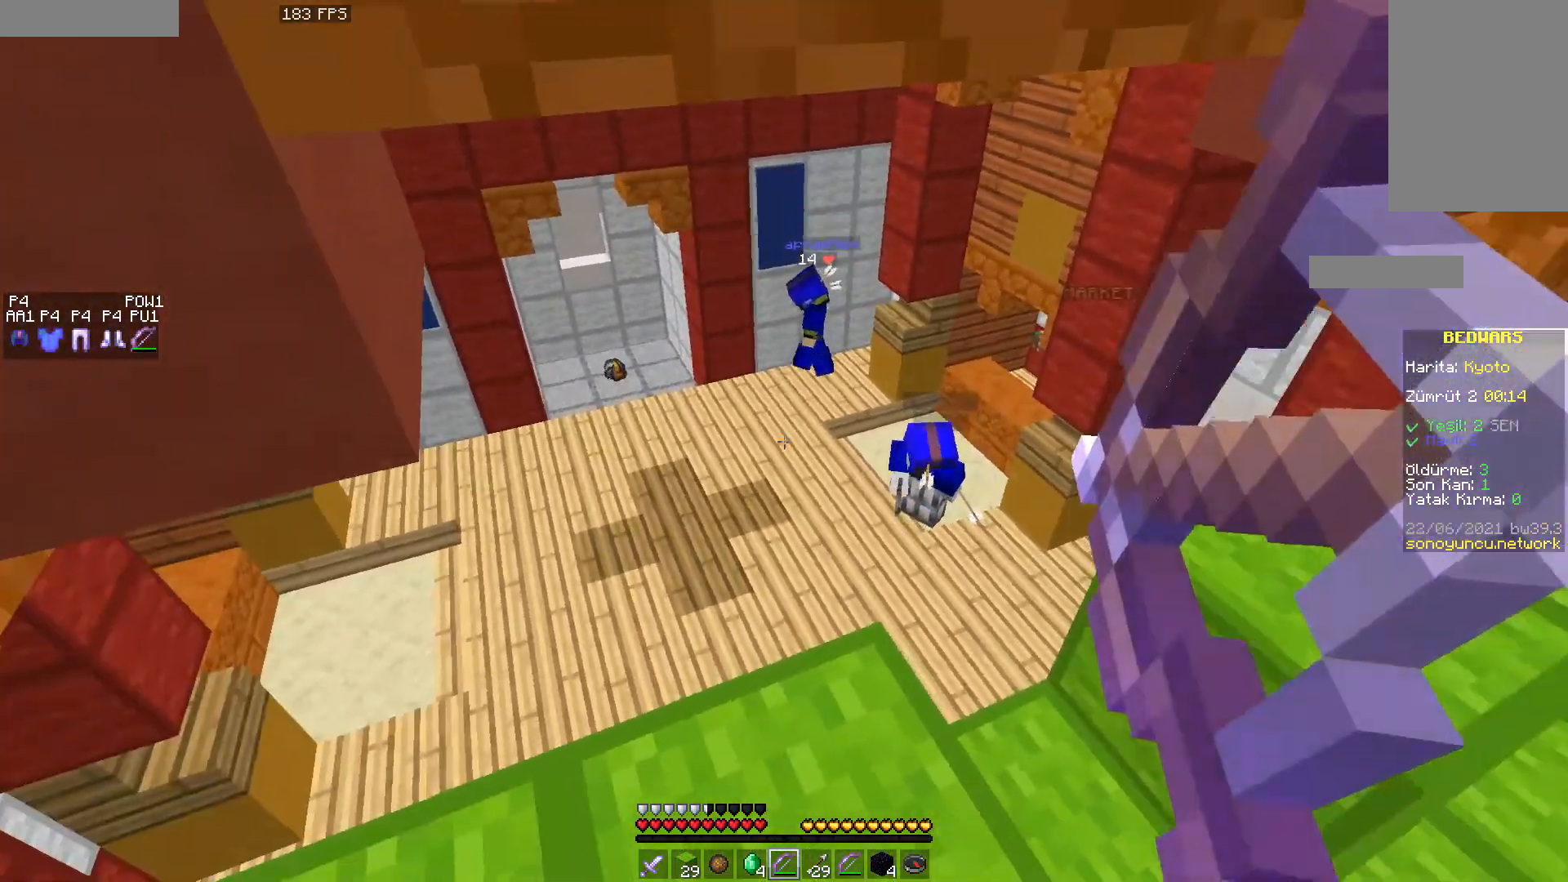
Gameplay with keyboard and mouse; each line is a JSON object with the keys and mouse buttons held at the frame after it. "events" lists presses ("down") and releases ("up") of "a", "d", "s", "space", "w", "mouse_left" and "mouse_right" between this image and that frame as [ms after this image, input, new state], when the widget could be followed in between. "mouse_left", "mouse_right" = the "left", "right" buttons of the "mouse" list. No other keys are recorded. Fast repeated clicks can show as one long hold. Mouse movement is not recorded.
{"keys": [], "mouse": ["right"], "events": [[17, "mouse_right", "up"], [317, "mouse_right", "down"]]}
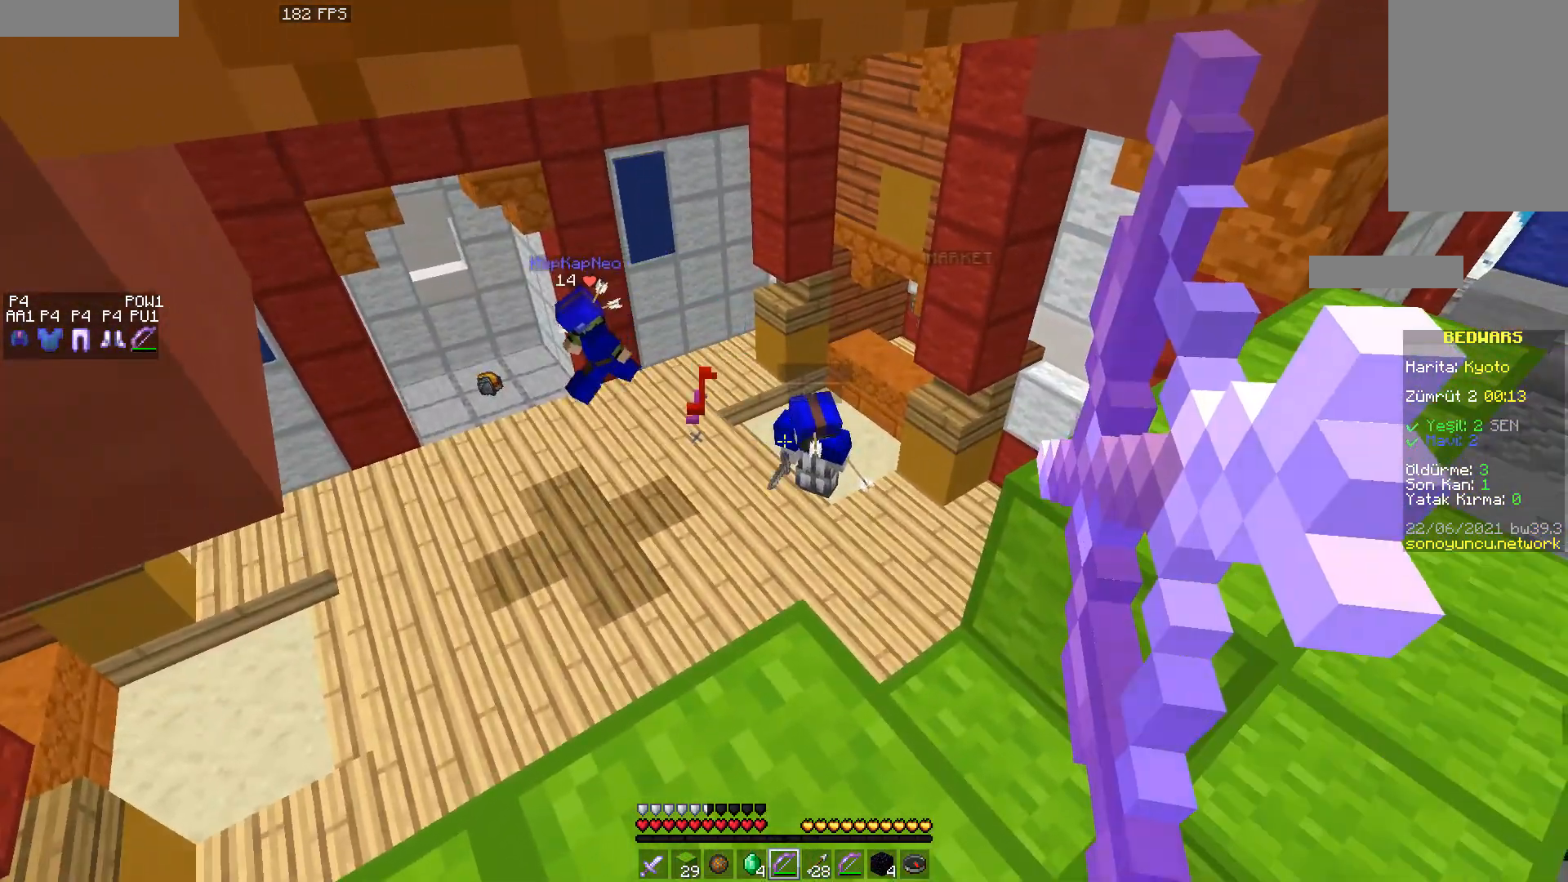
{"keys": [], "mouse": ["right"], "events": []}
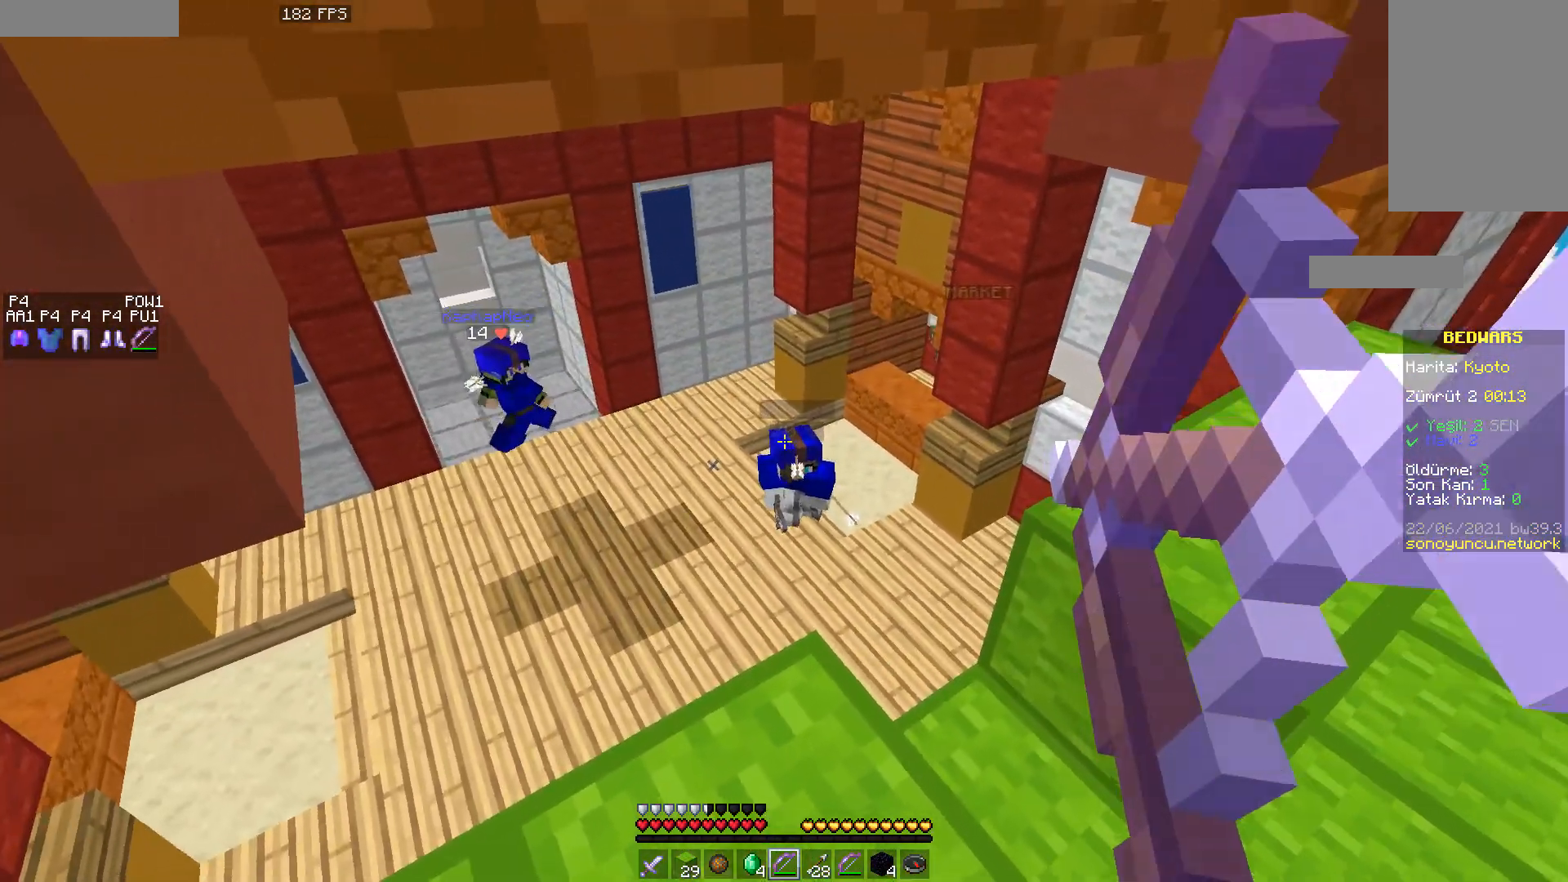
{"keys": [], "mouse": ["right"], "events": [[133, "mouse_right", "up"], [417, "mouse_right", "down"]]}
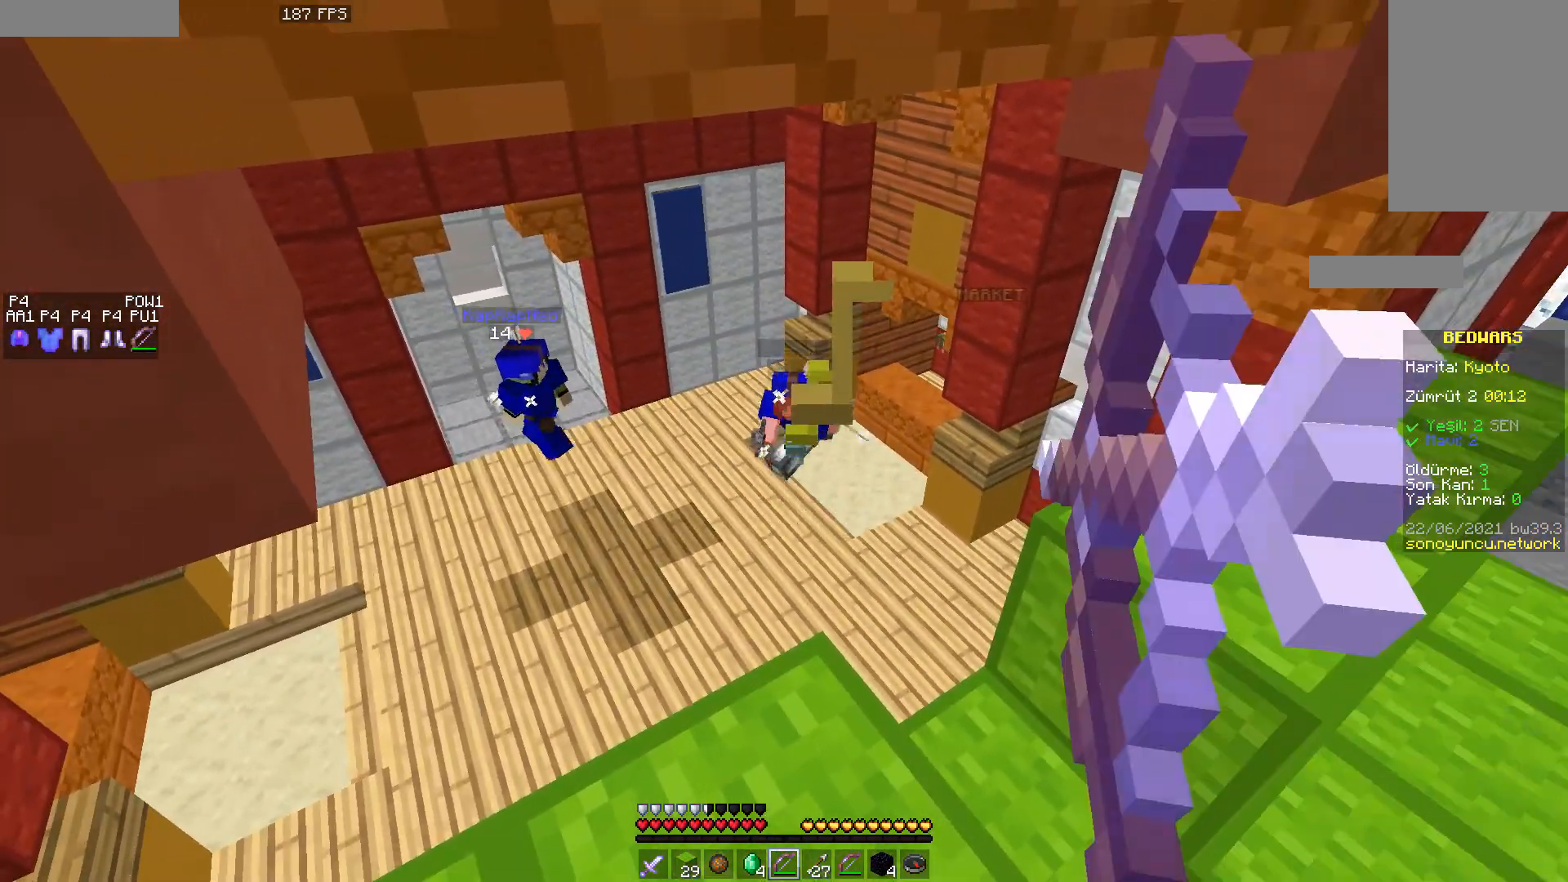
{"keys": [], "mouse": ["right"], "events": []}
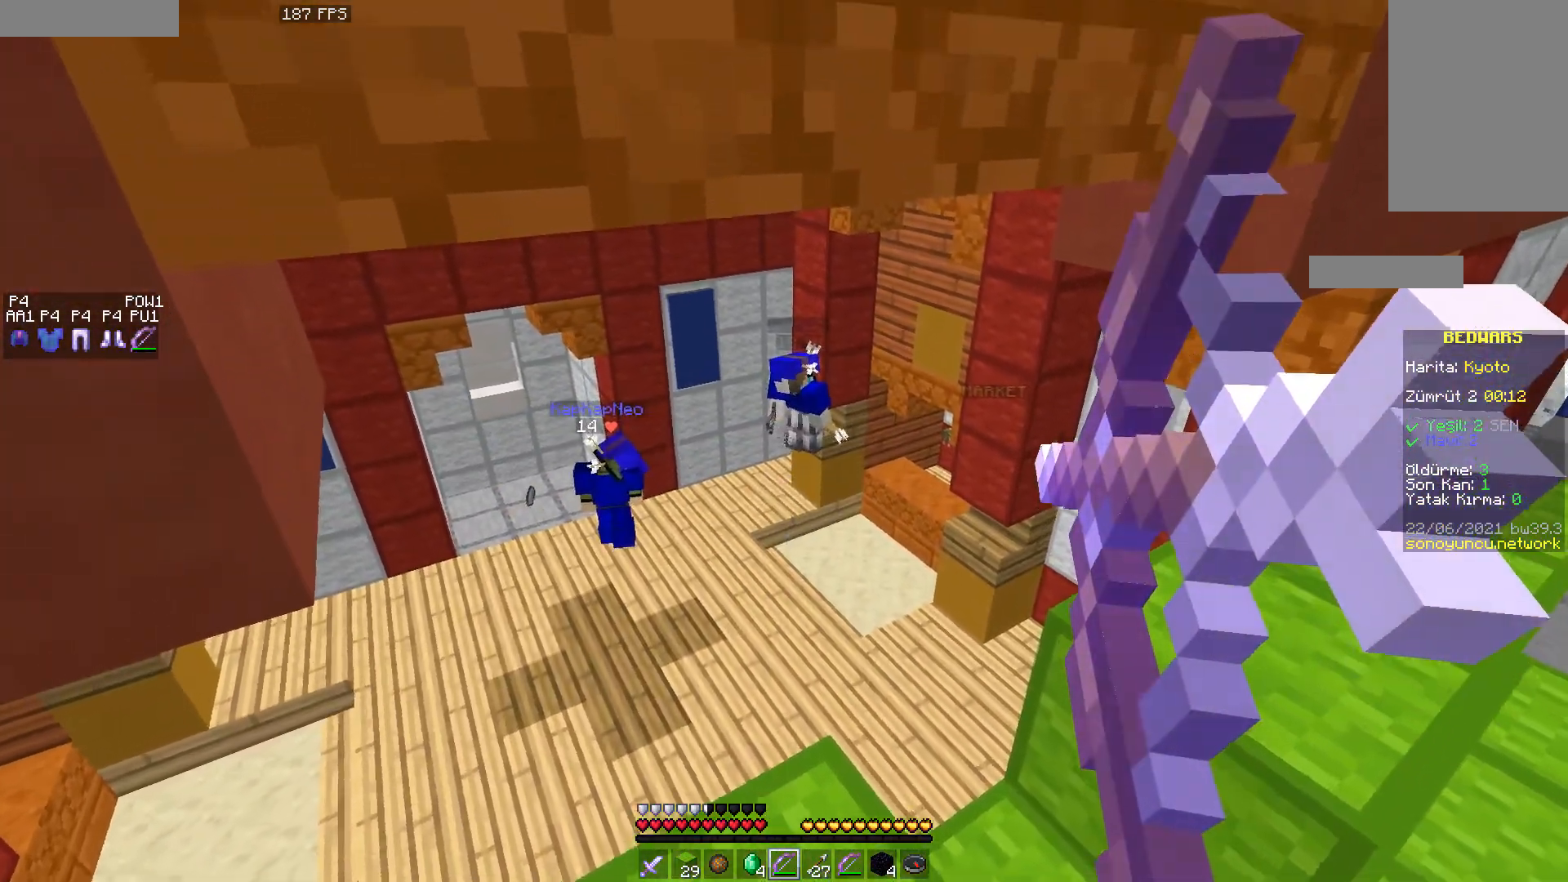
{"keys": [], "mouse": [], "events": [[500, "mouse_right", "up"]]}
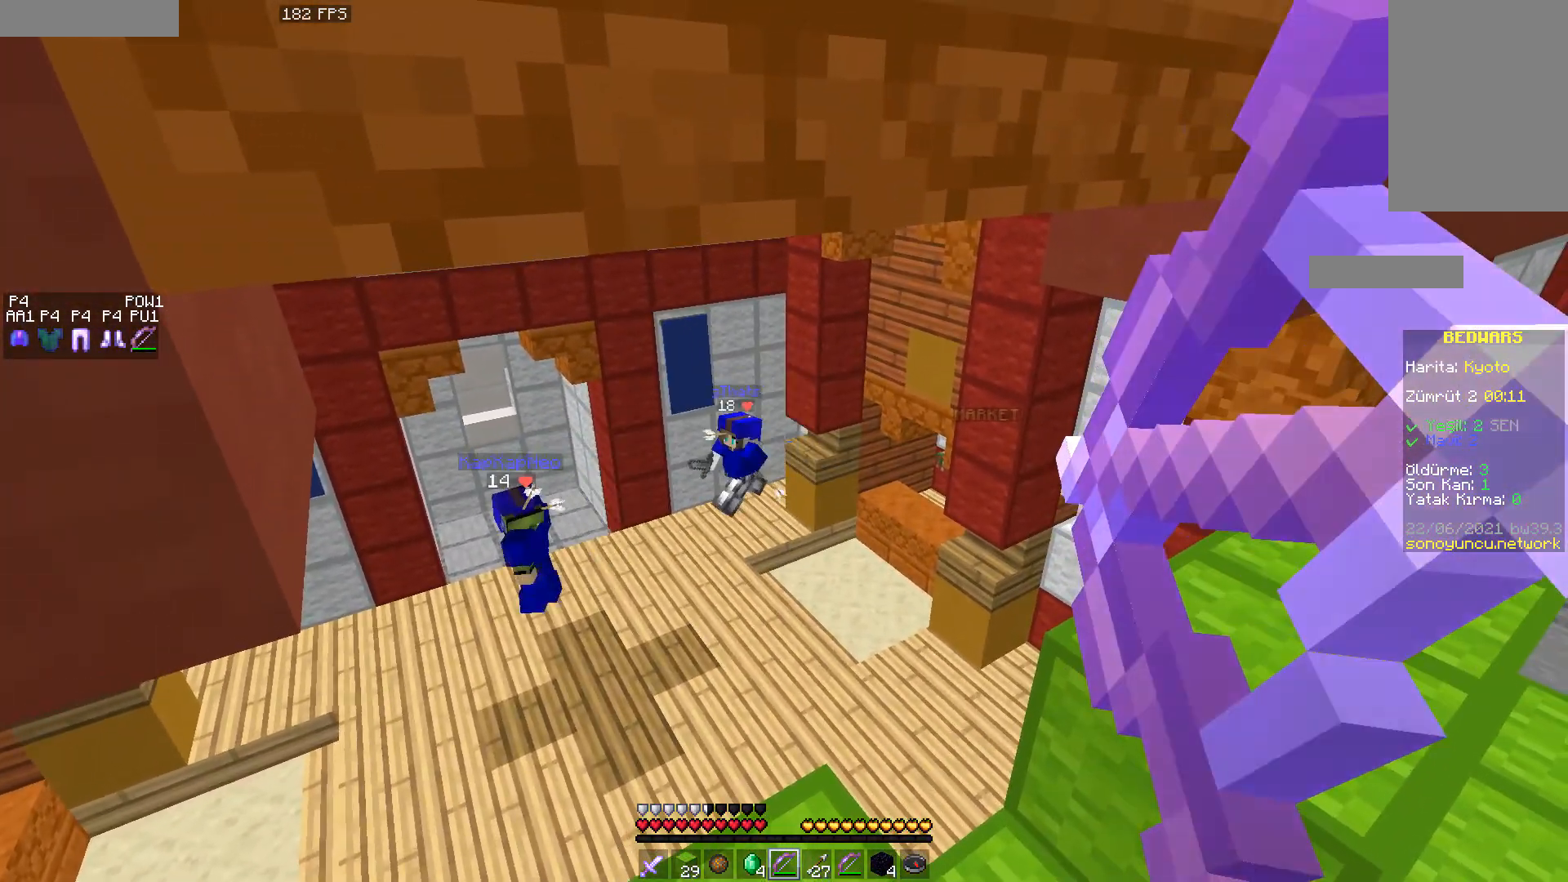
{"keys": [], "mouse": [], "events": []}
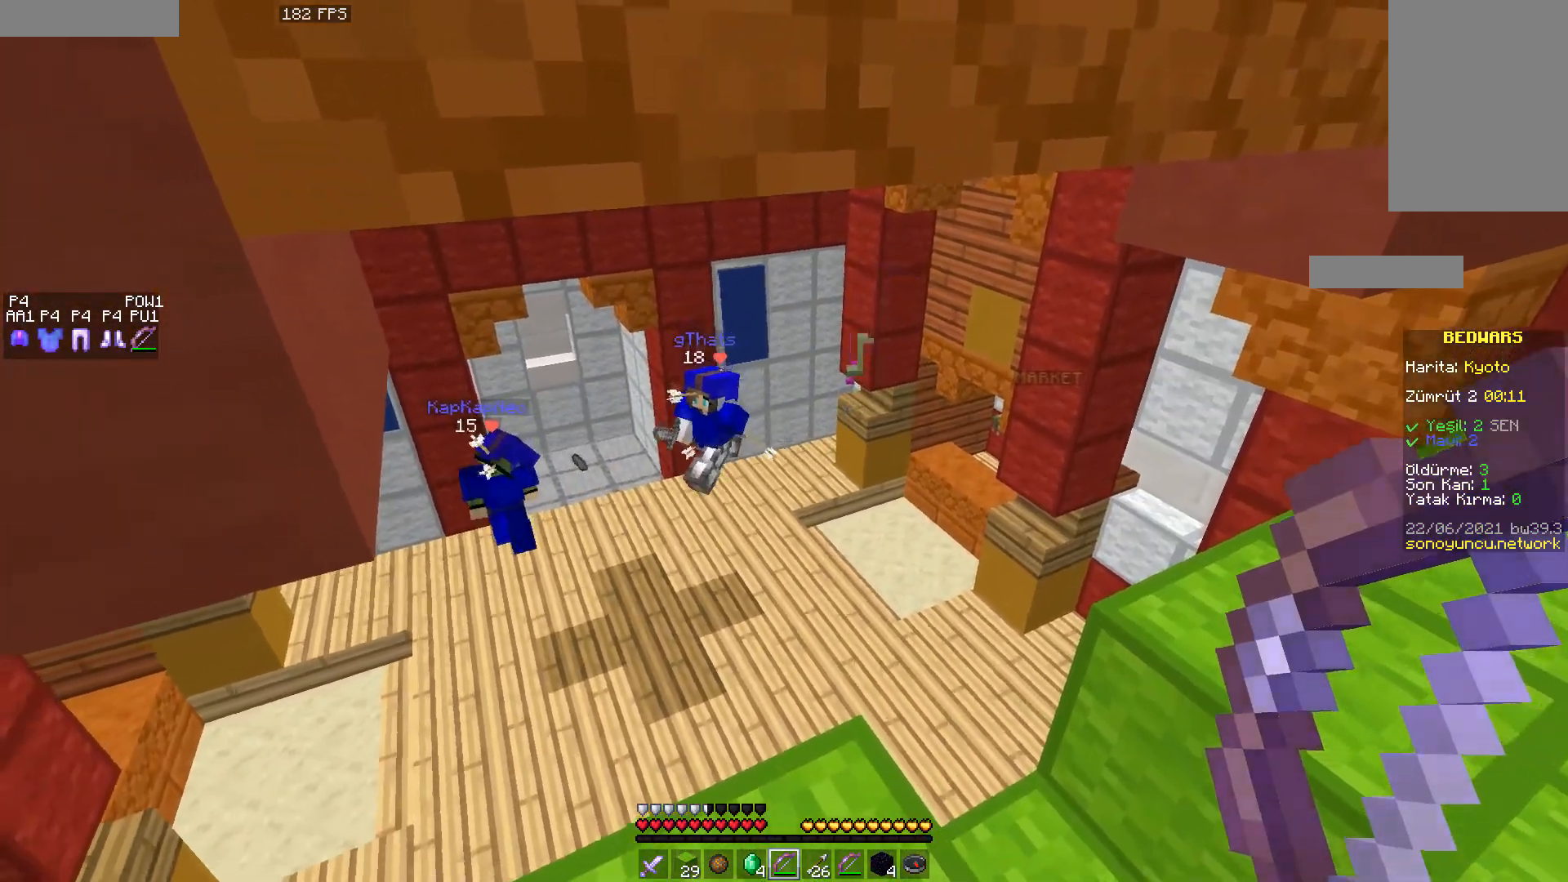
{"keys": [], "mouse": ["right"], "events": [[200, "mouse_right", "down"]]}
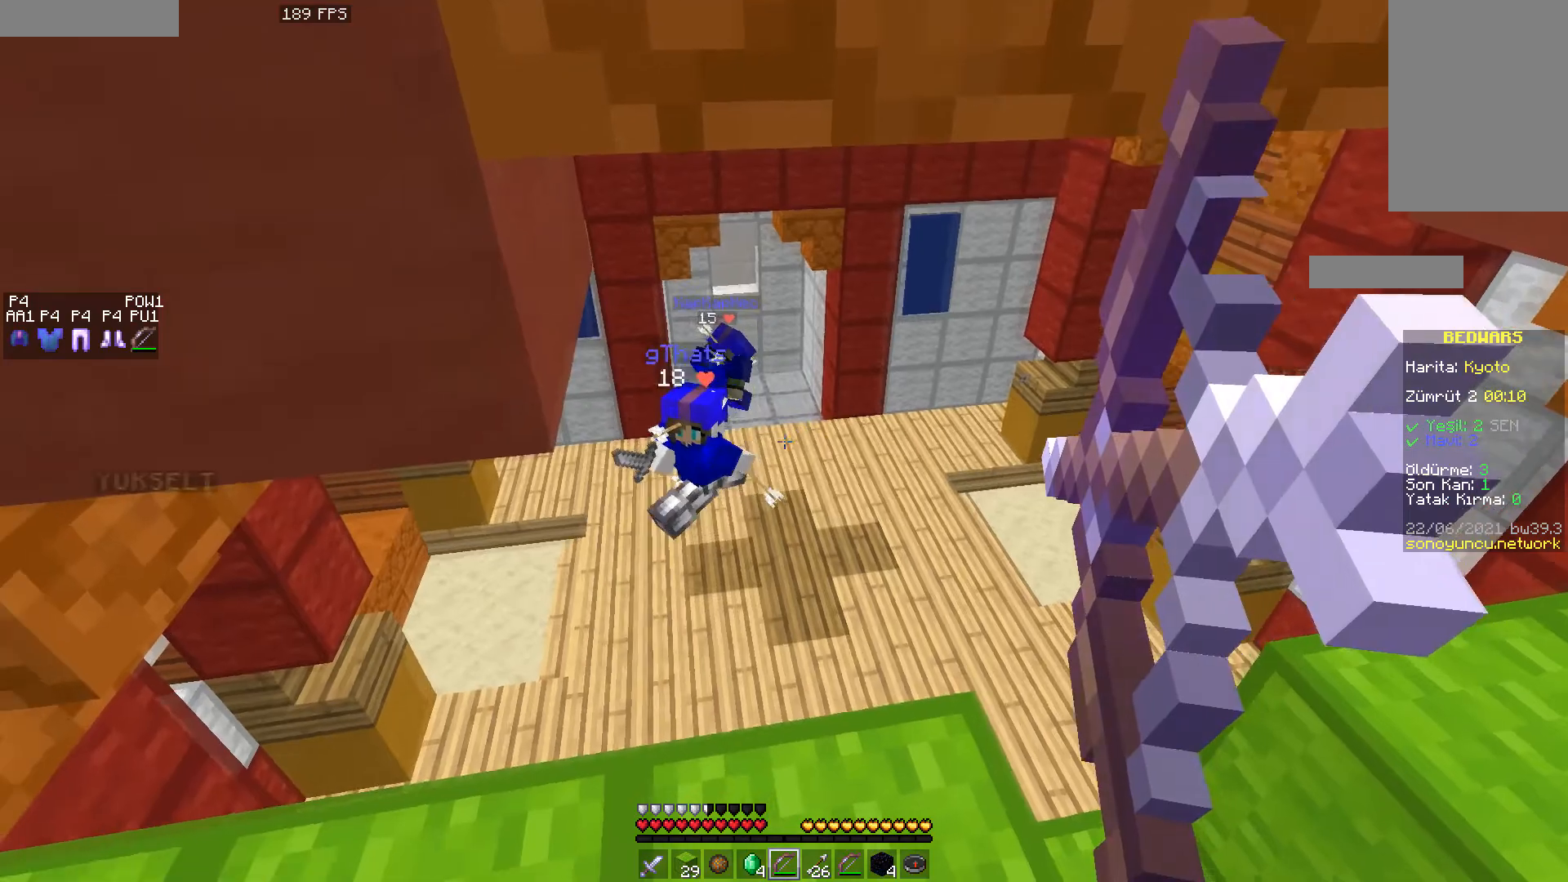
{"keys": [], "mouse": ["right"], "events": []}
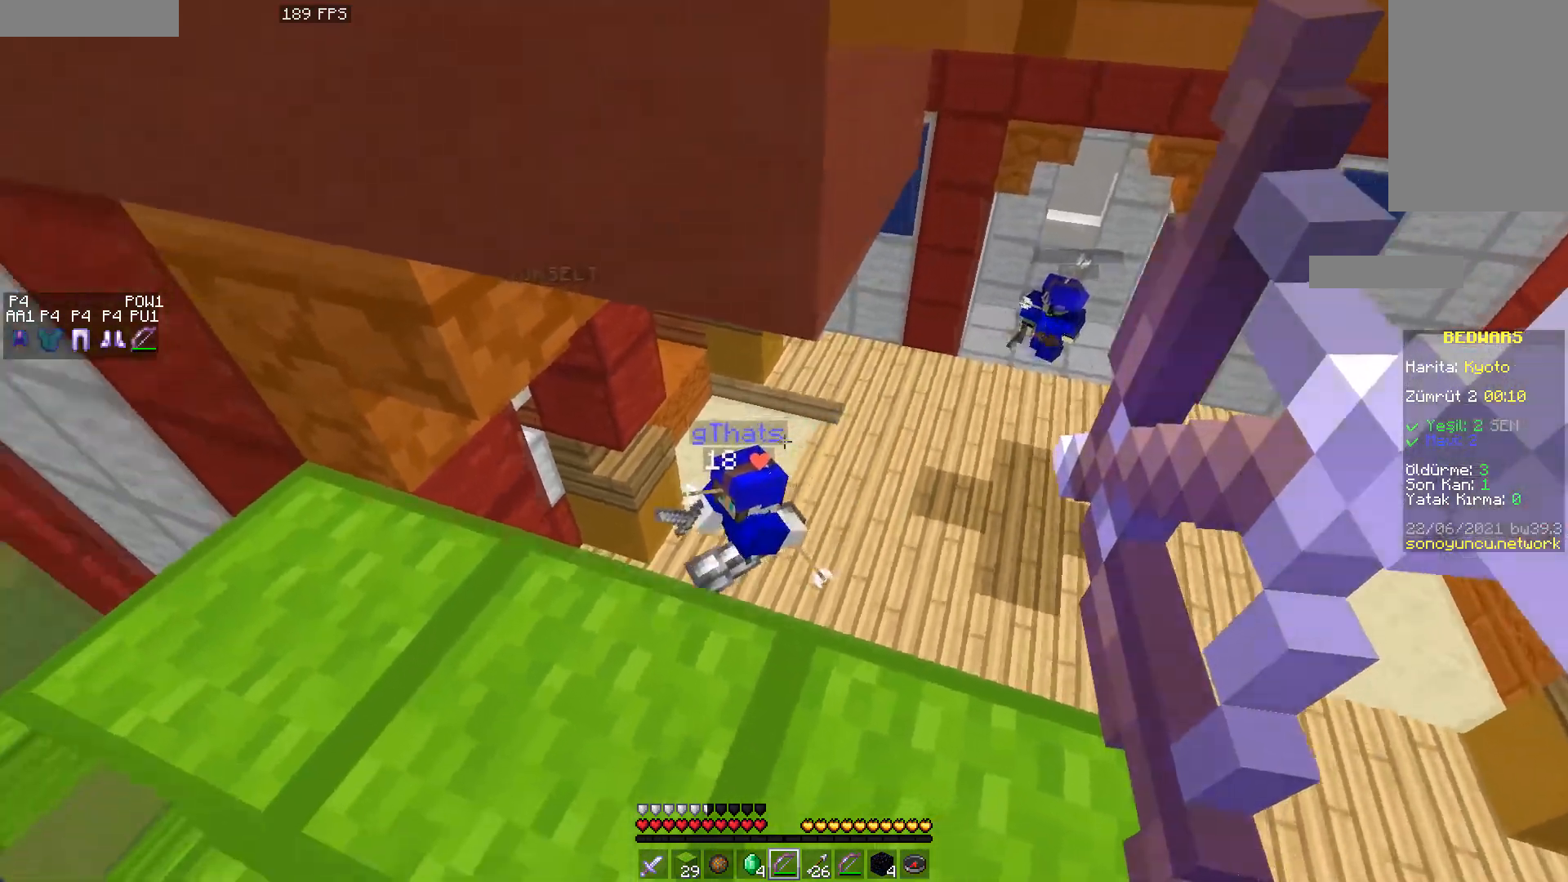
{"keys": [], "mouse": ["right"], "events": []}
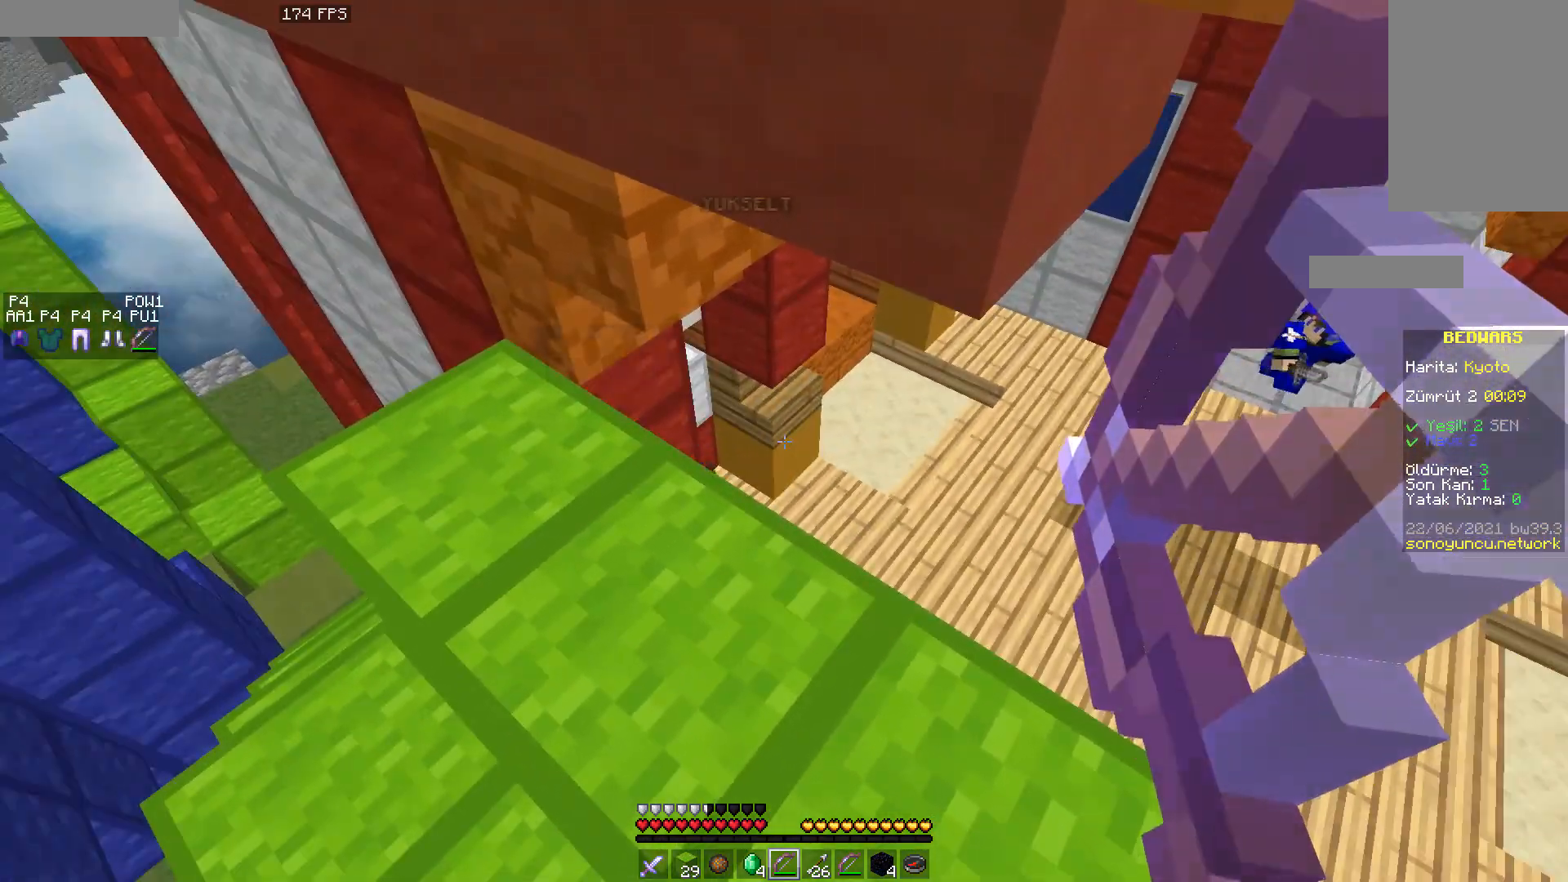
{"keys": [], "mouse": ["right"], "events": []}
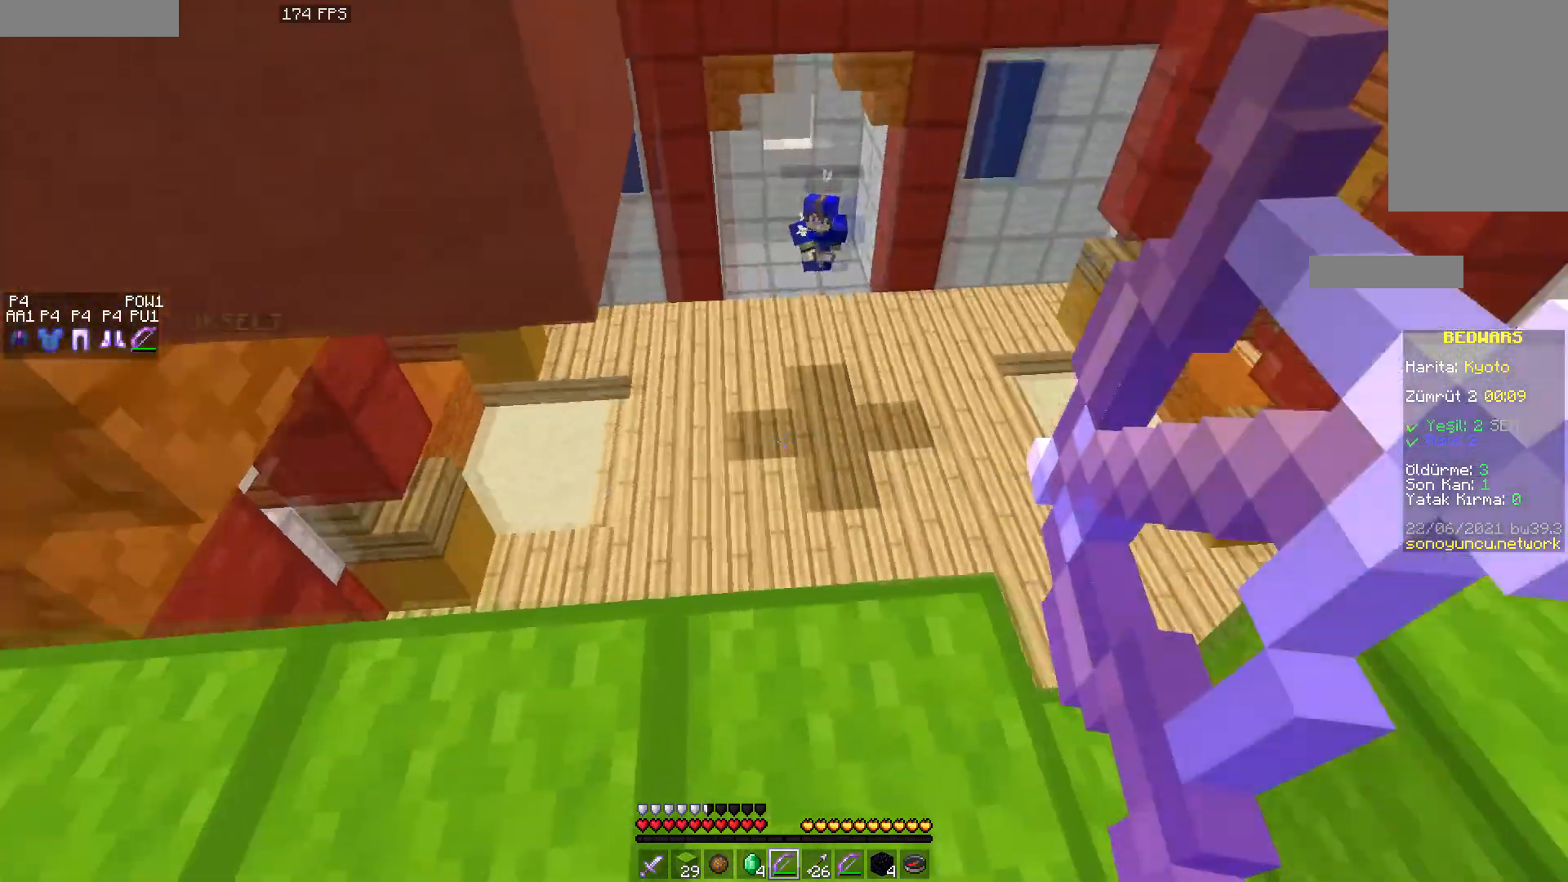
{"keys": [], "mouse": ["right"], "events": []}
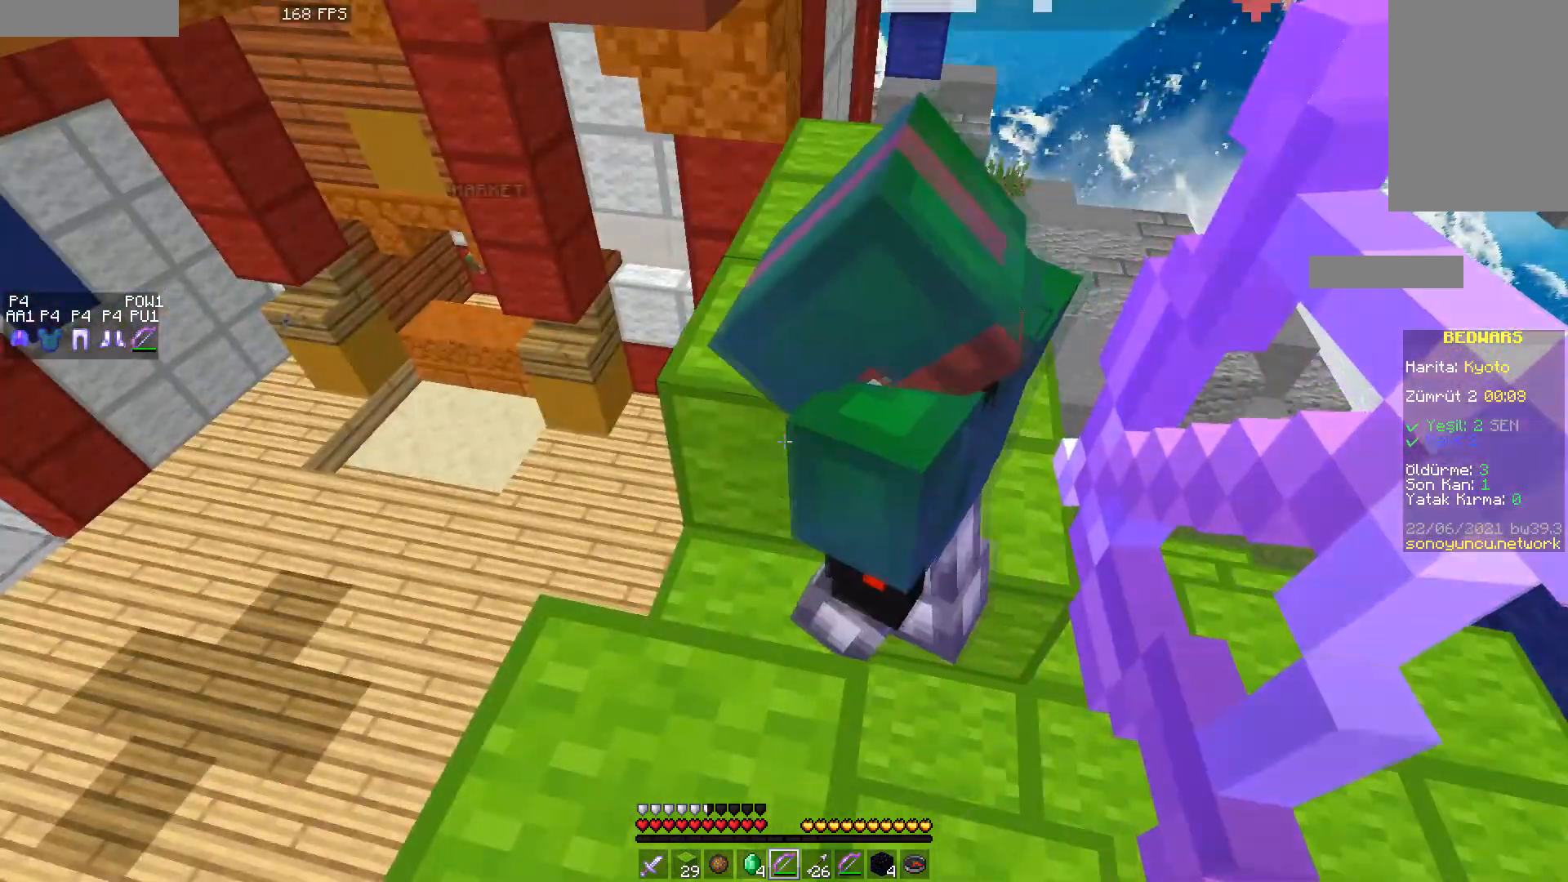
{"keys": [], "mouse": ["right"], "events": []}
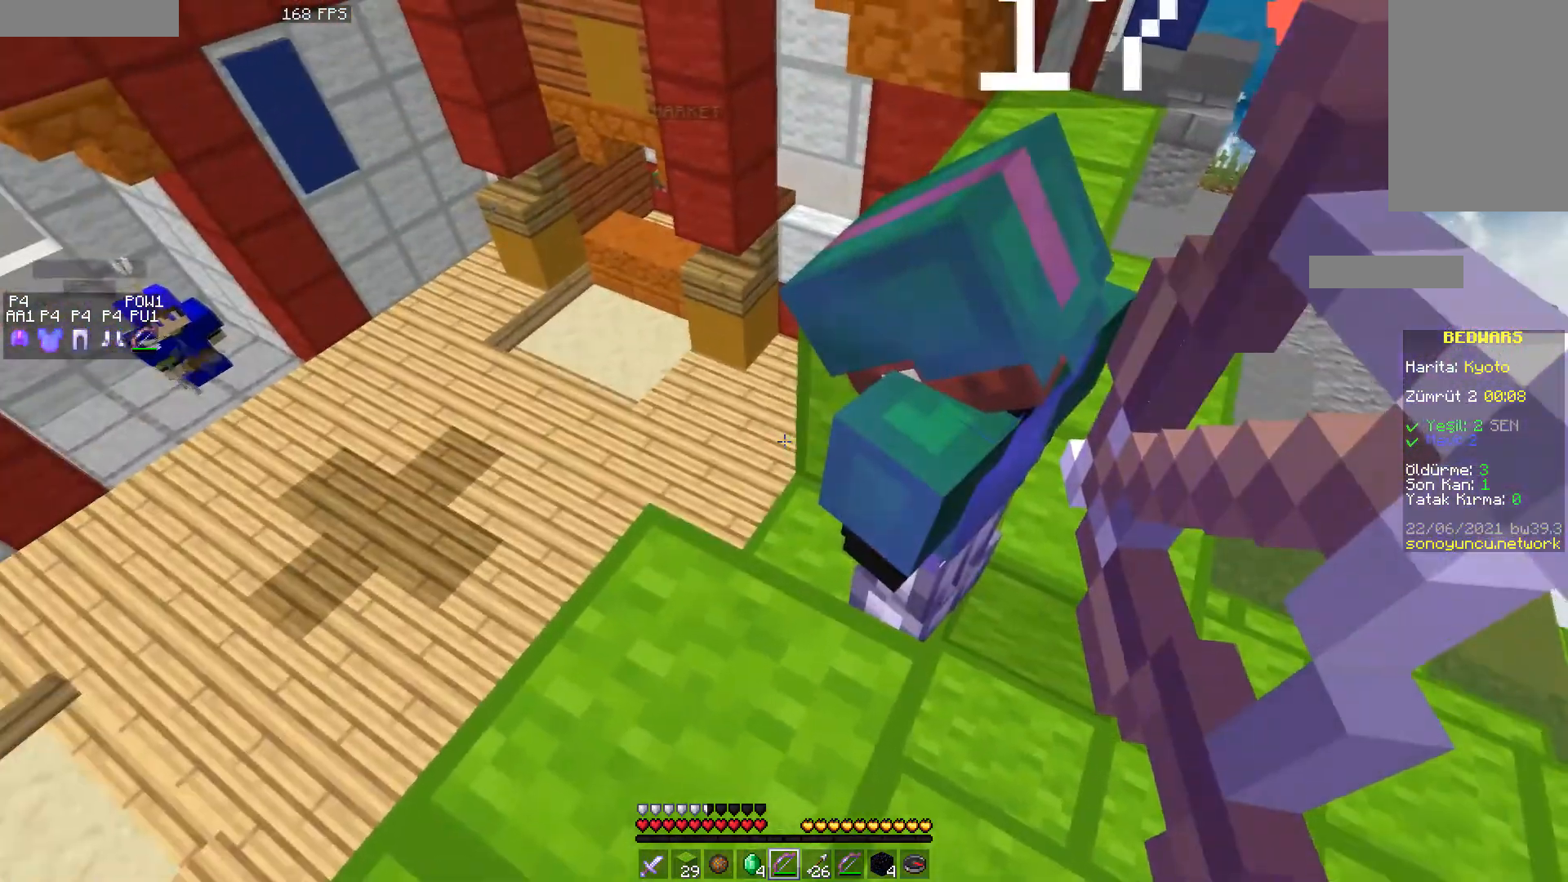
{"keys": [], "mouse": ["right"], "events": []}
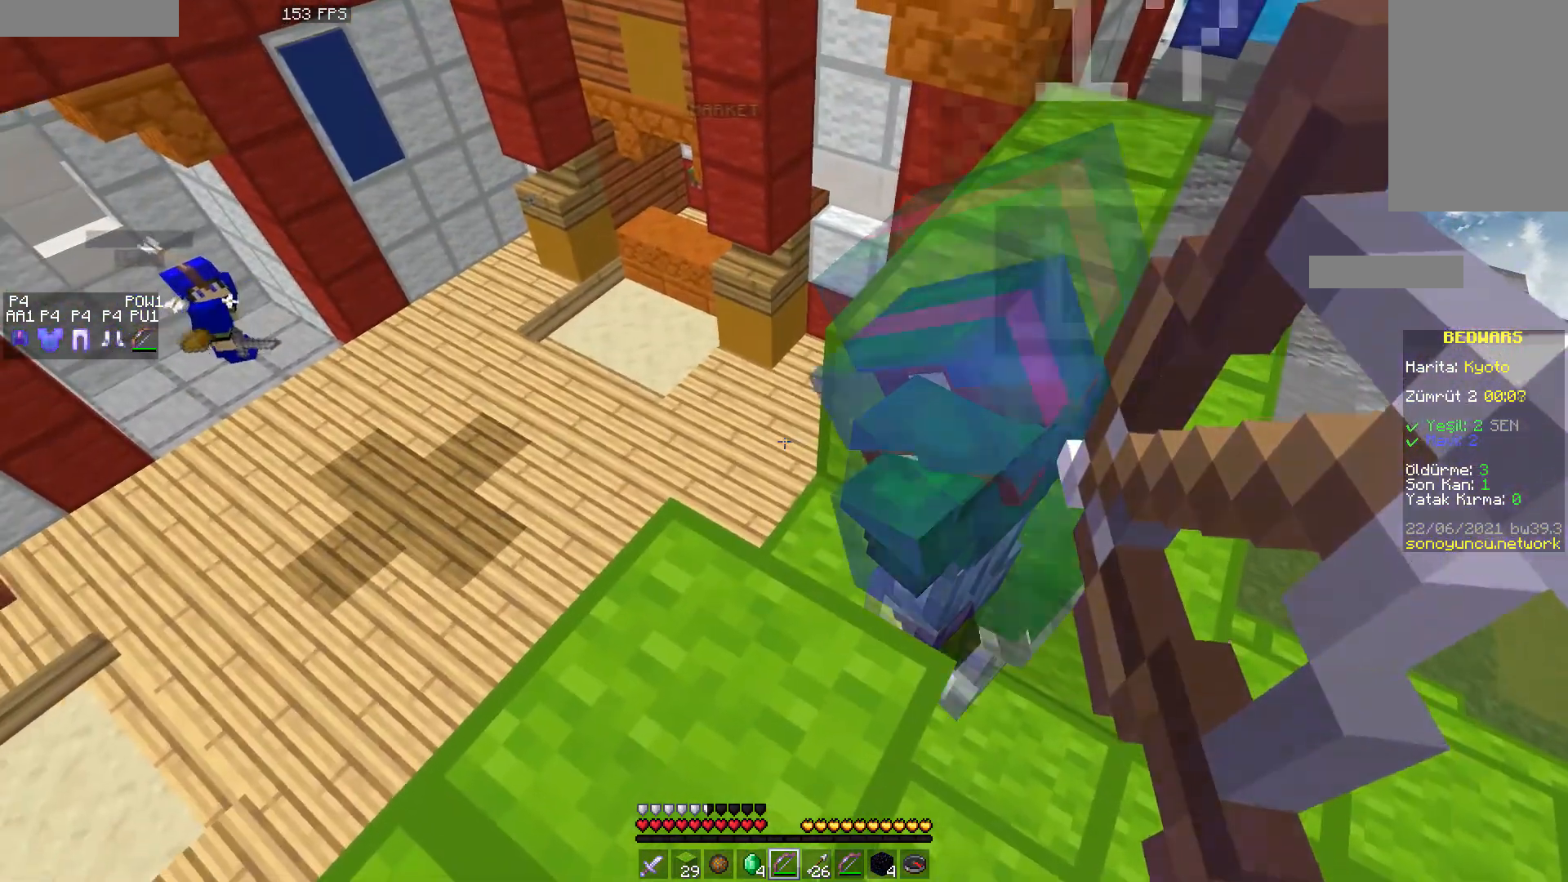
{"keys": [], "mouse": [], "events": [[367, "mouse_right", "up"]]}
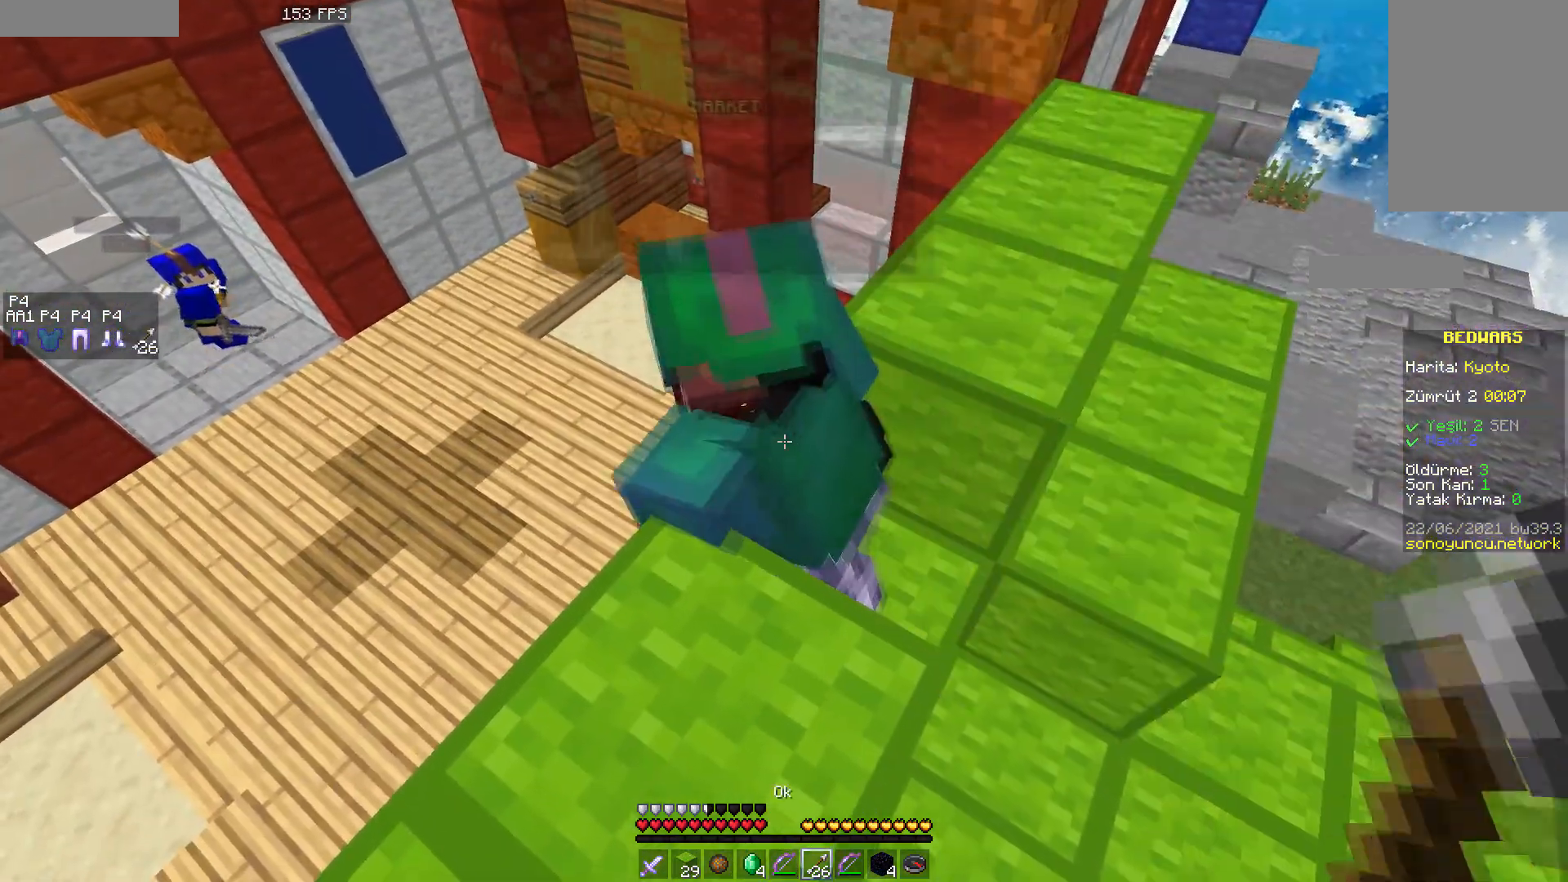
{"keys": [], "mouse": [], "events": []}
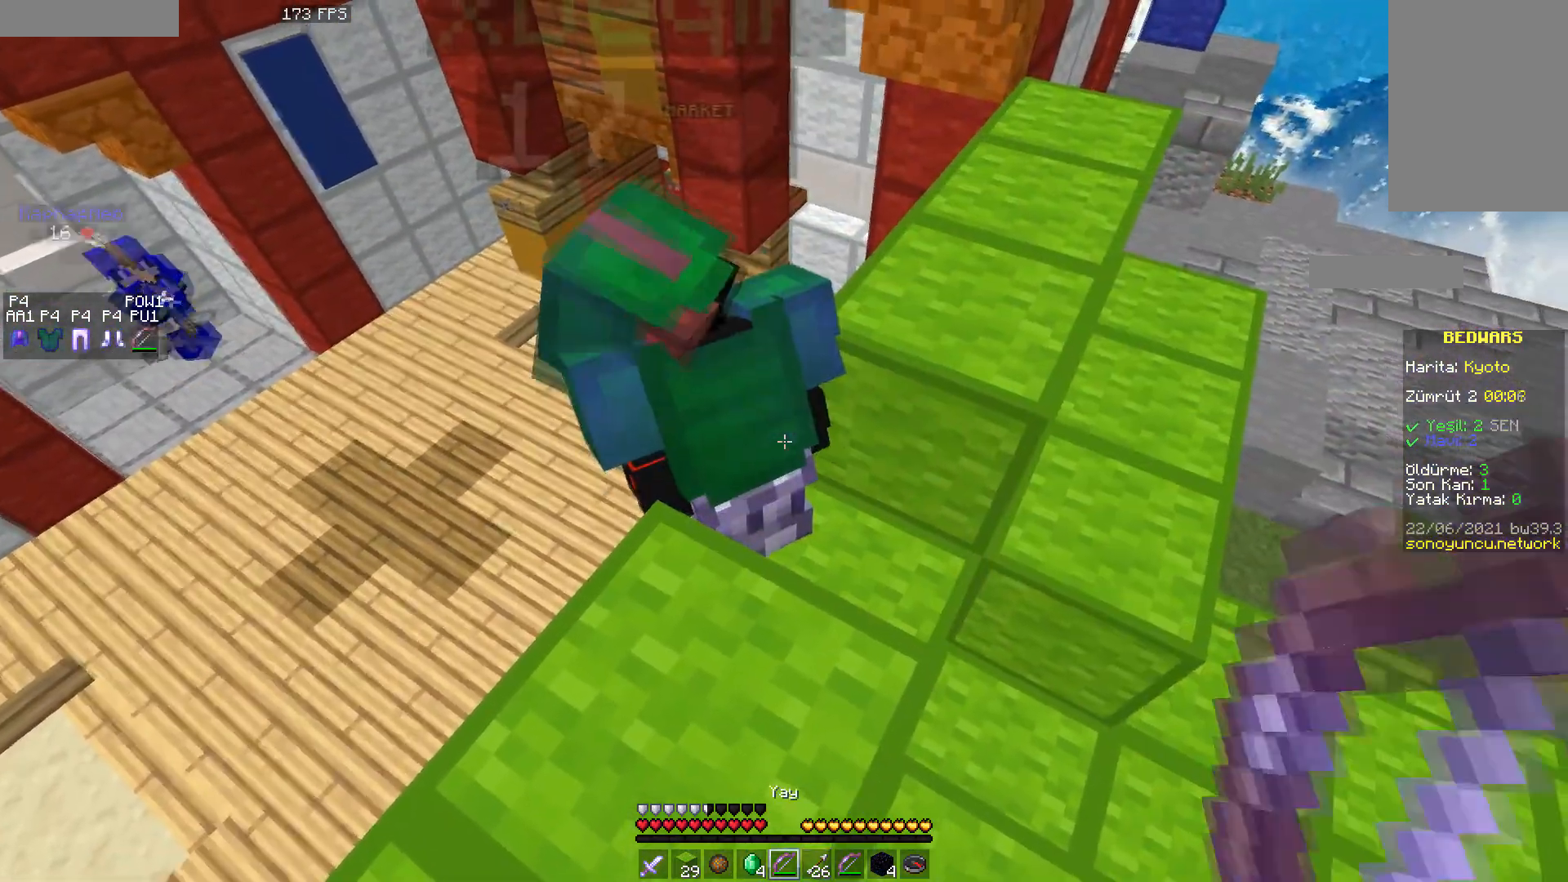
{"keys": ["a", "s"], "mouse": [], "events": [[317, "s", "down"], [383, "a", "down"]]}
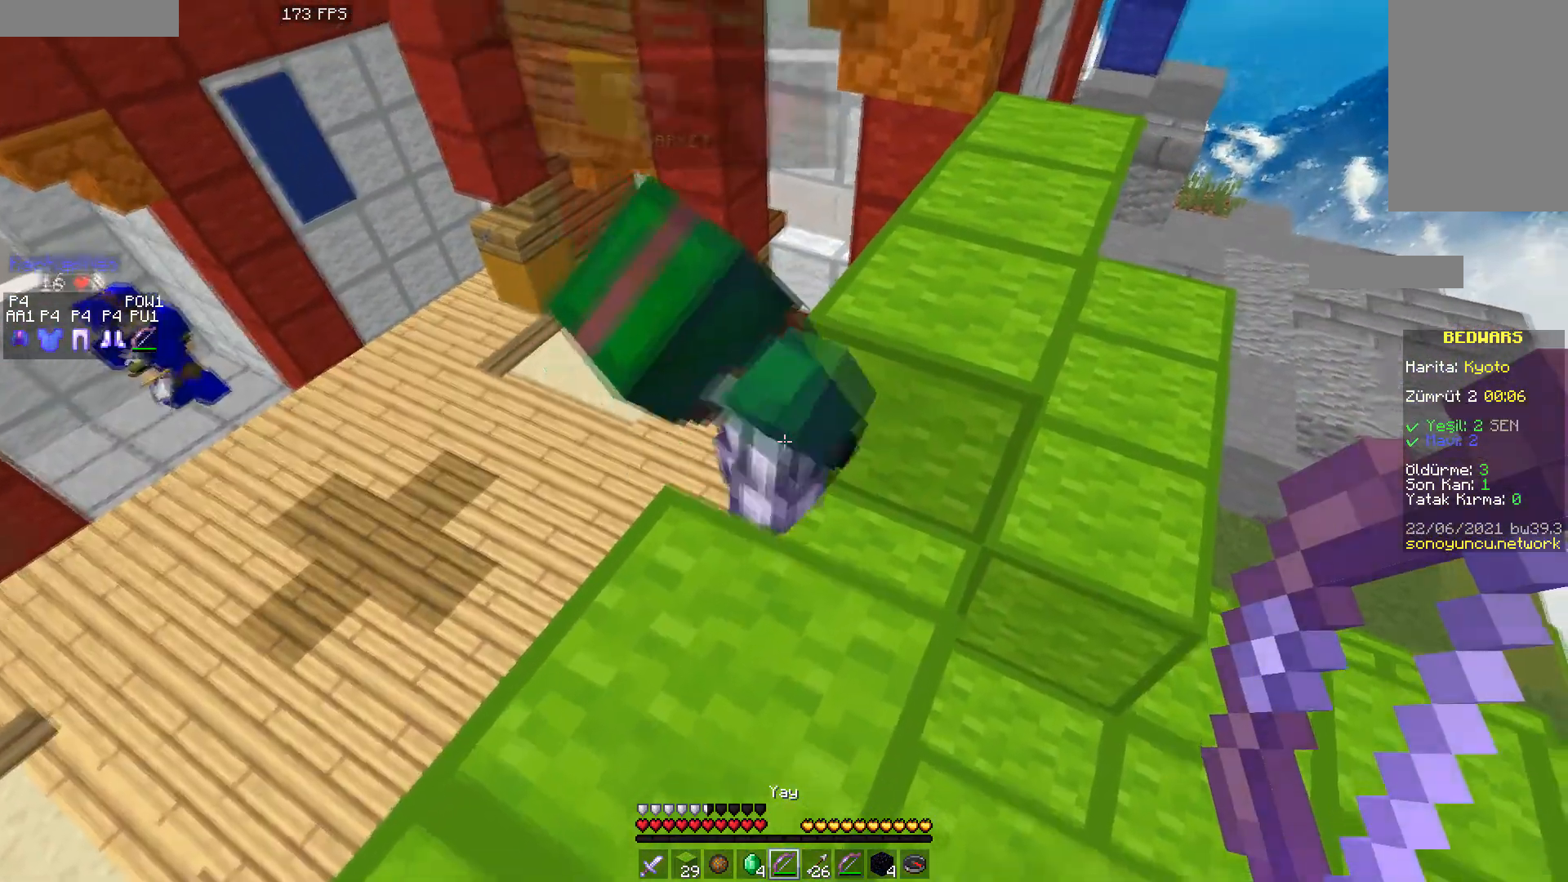
{"keys": [], "mouse": [], "events": [[50, "s", "up"], [83, "a", "up"]]}
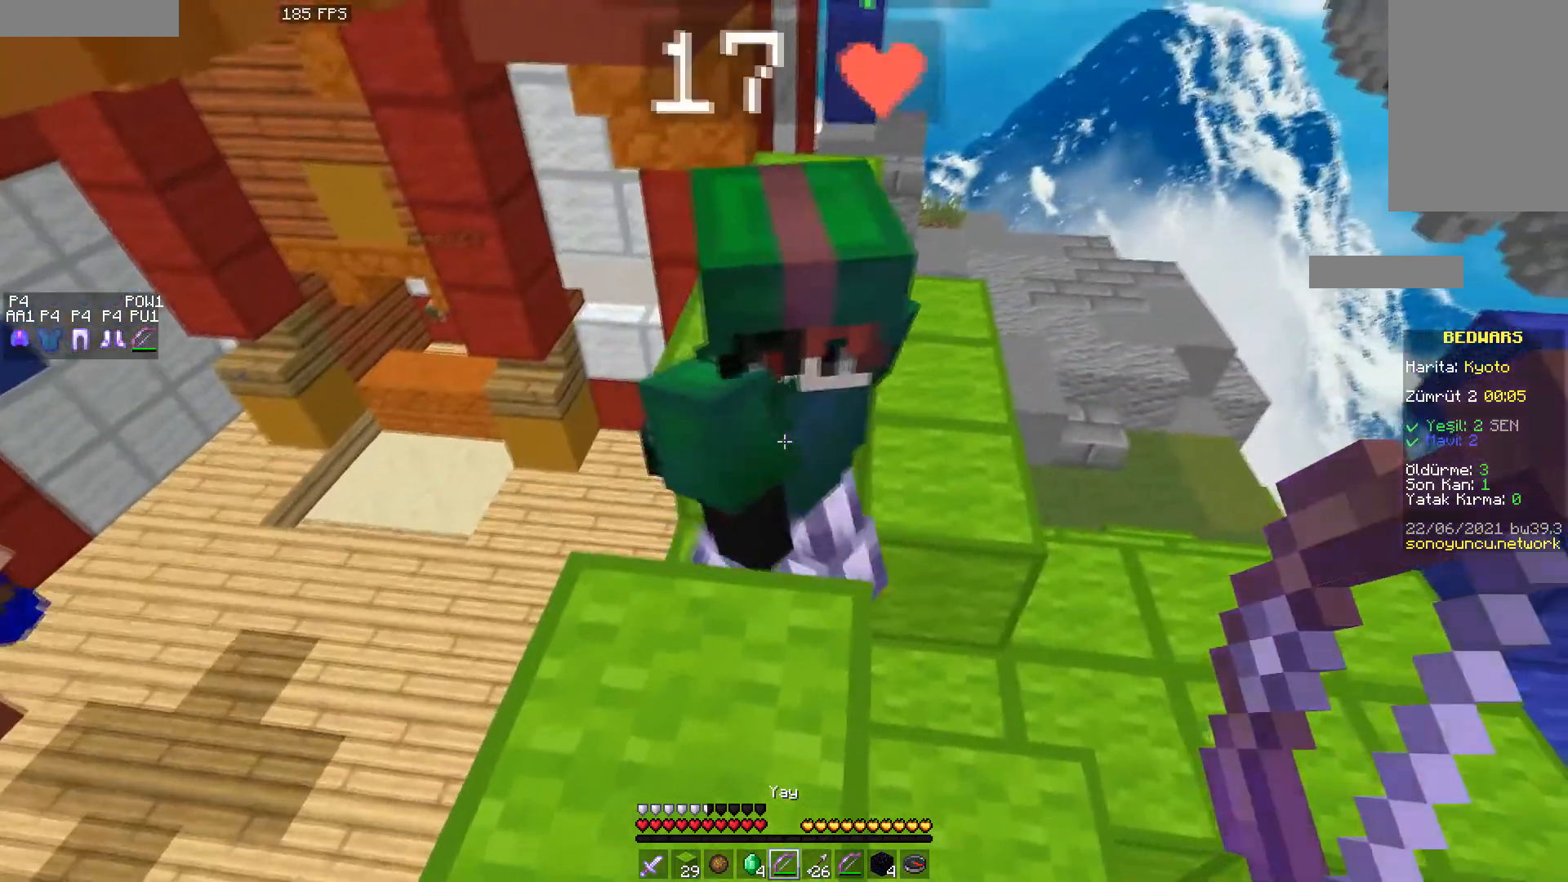
{"keys": [], "mouse": [], "events": []}
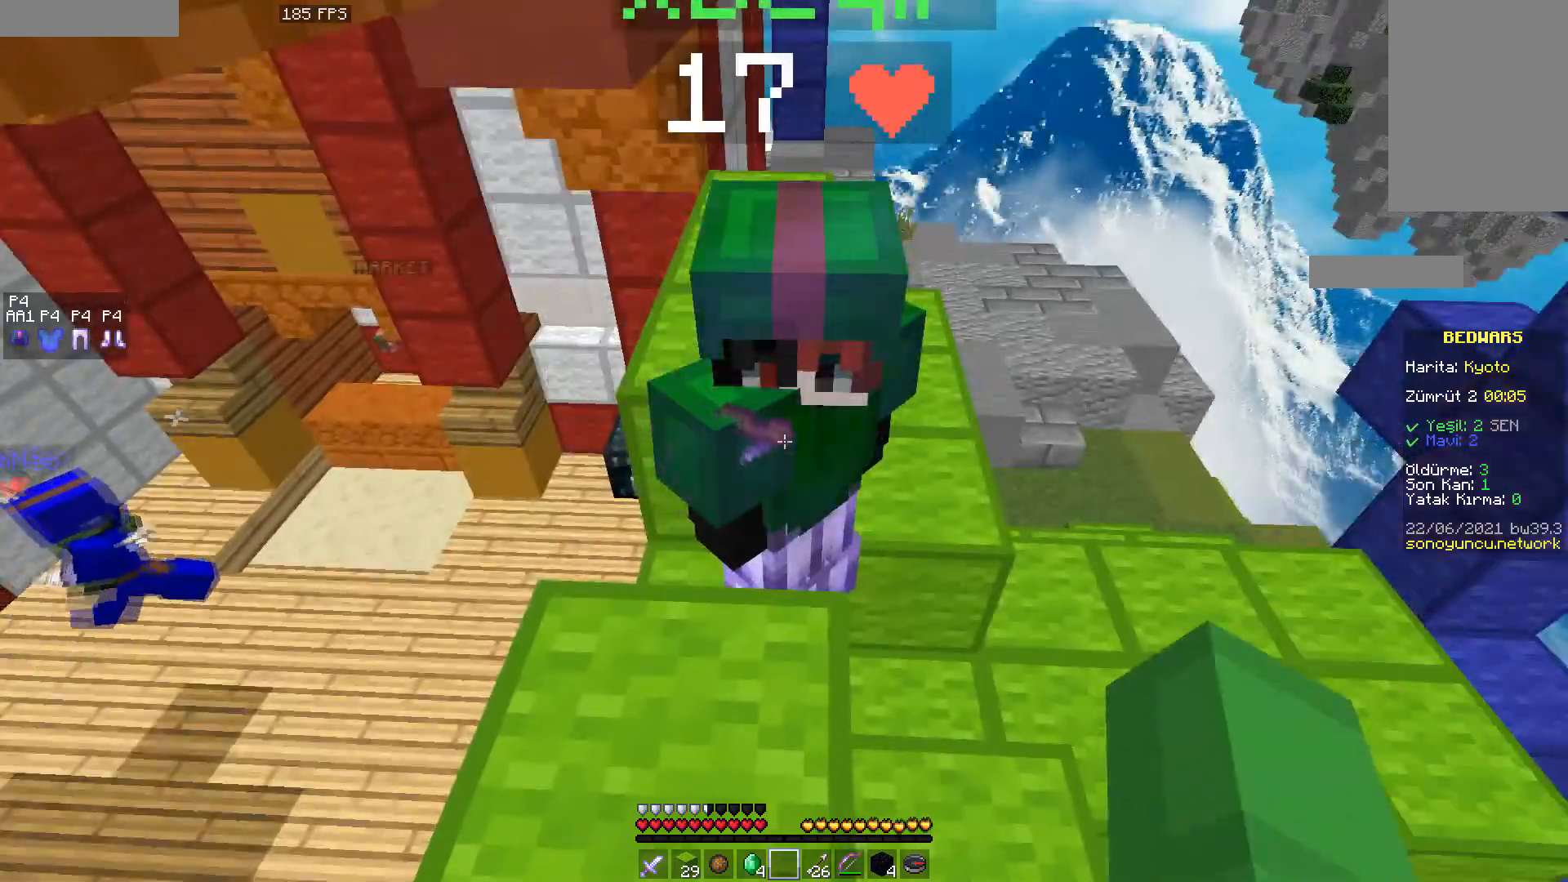
{"keys": [], "mouse": [], "events": []}
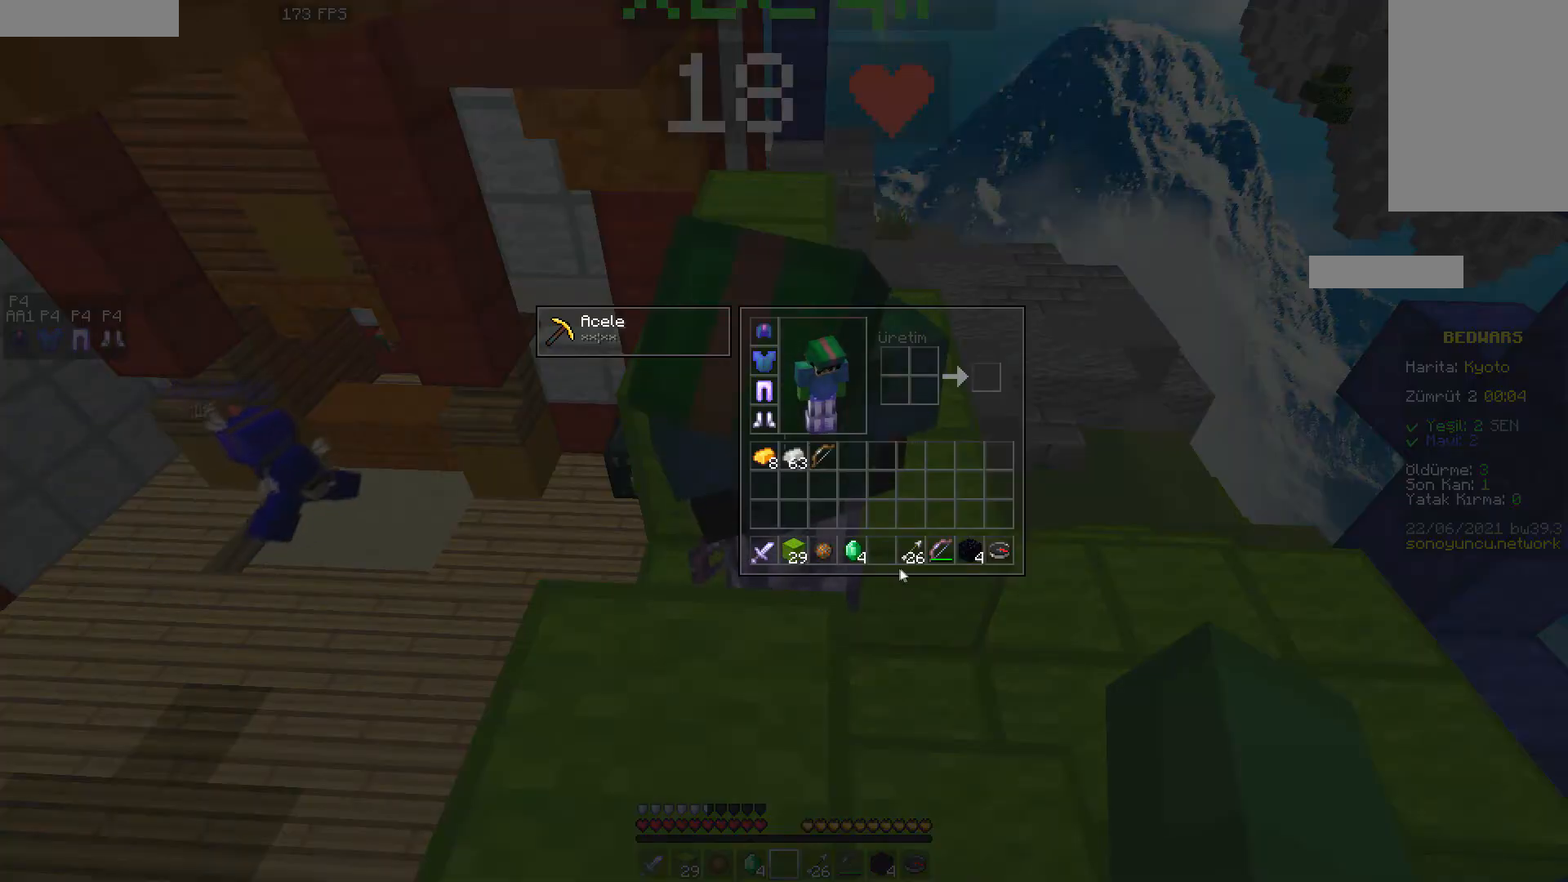
{"keys": [], "mouse": [], "events": []}
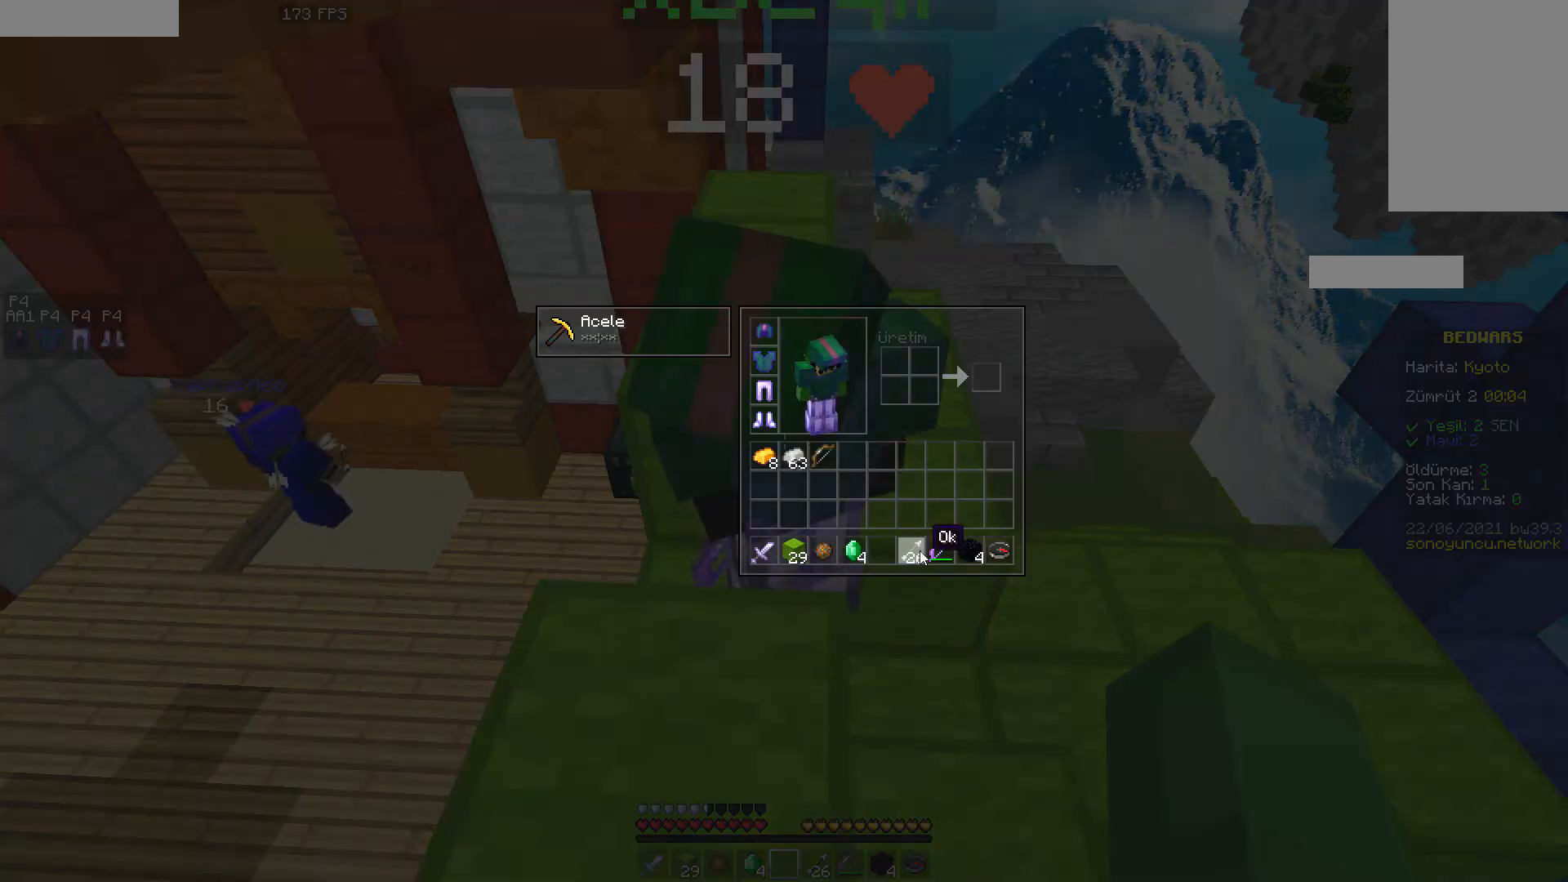
{"keys": [], "mouse": []}
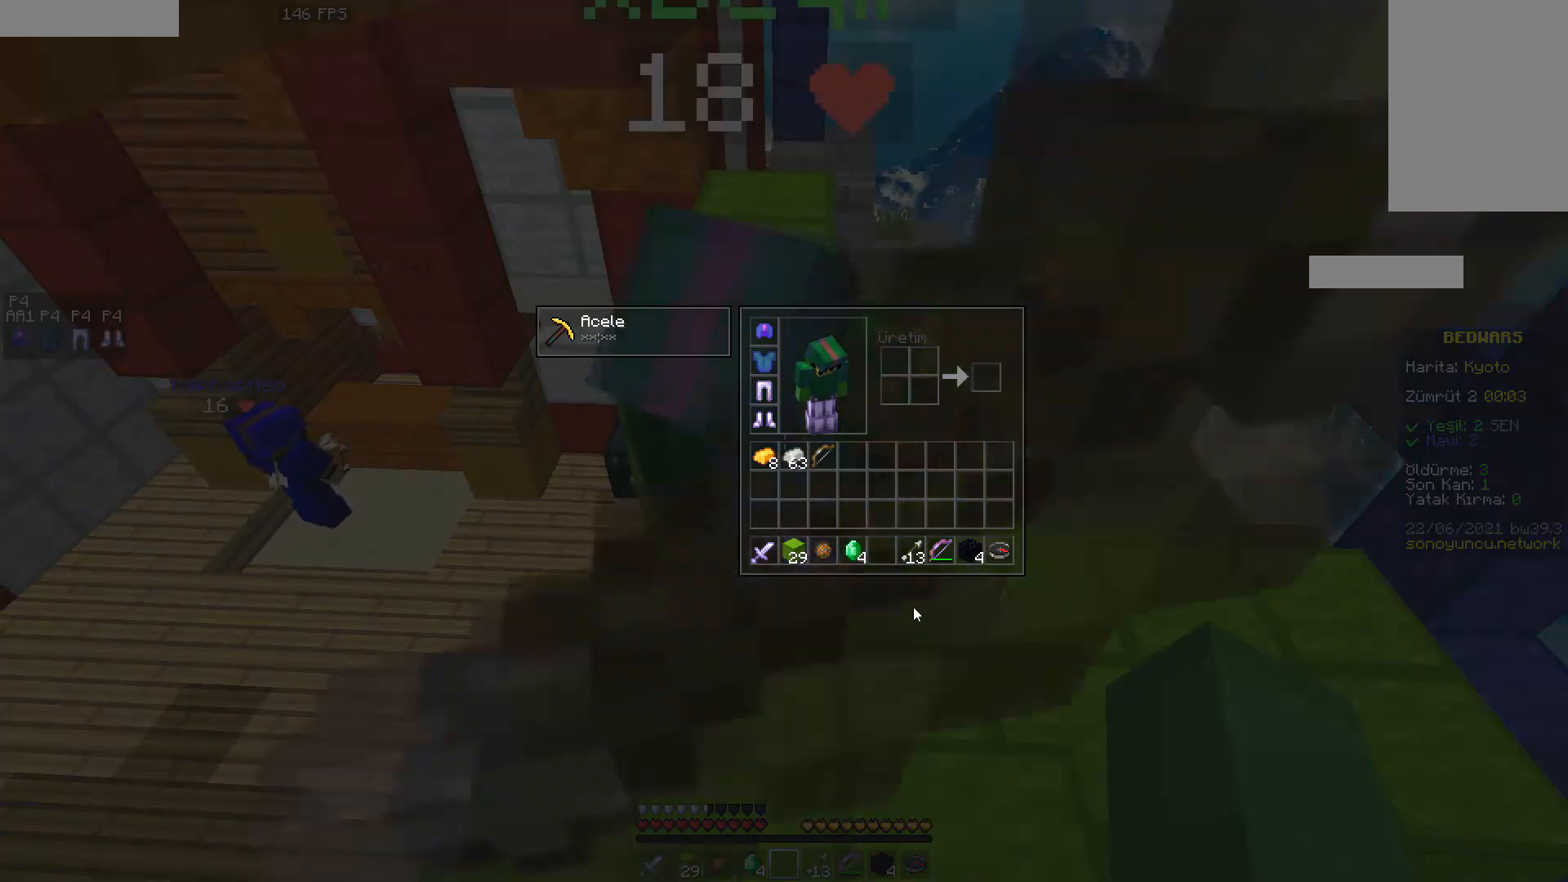
{"keys": [], "mouse": [], "events": []}
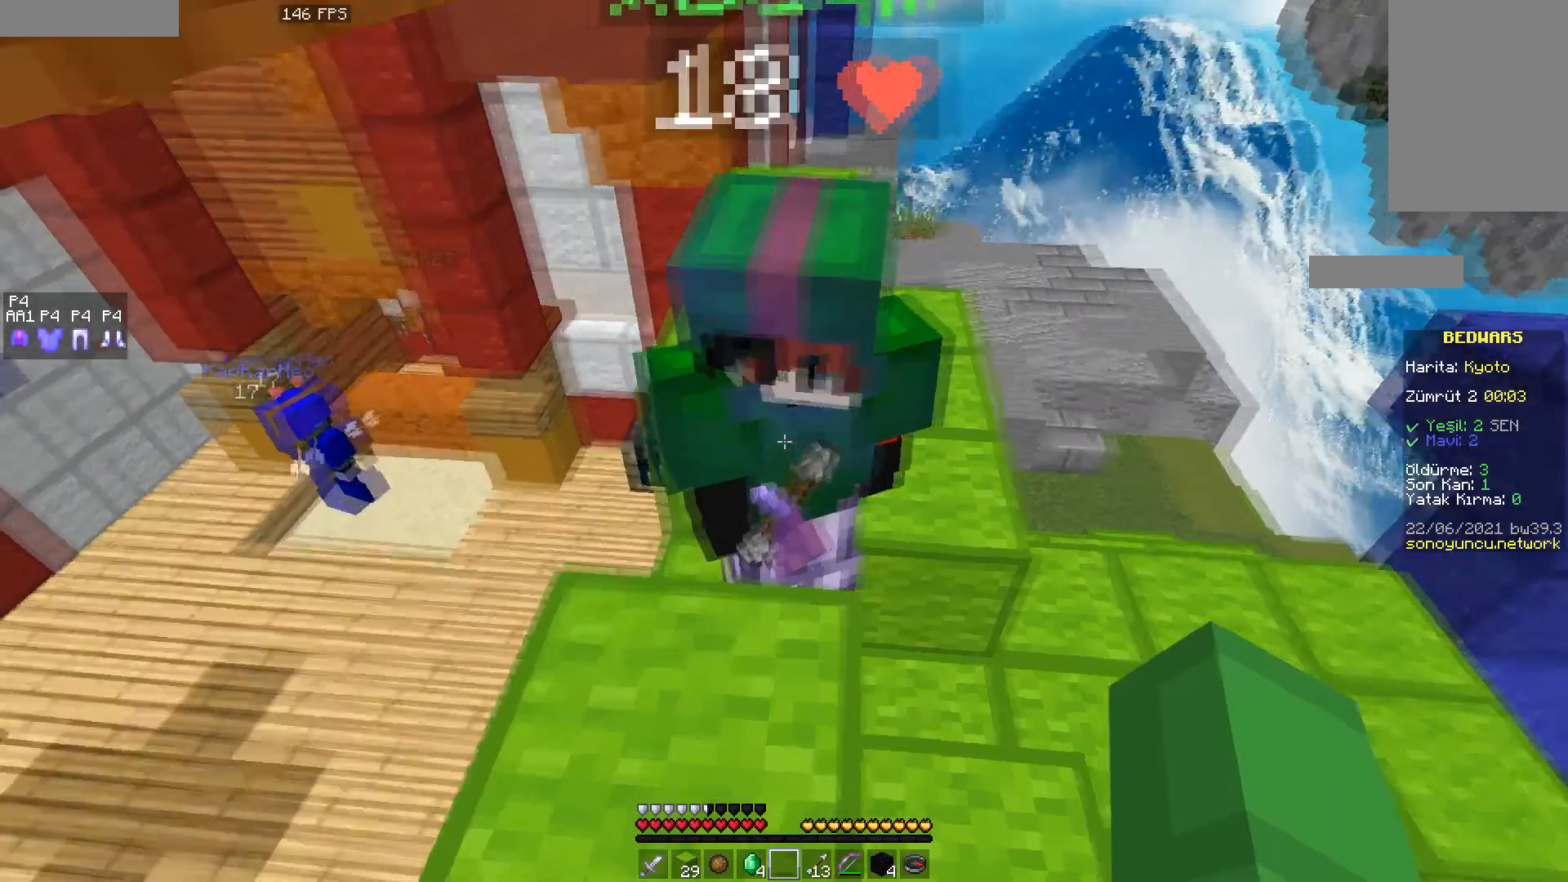
{"keys": [], "mouse": [], "events": []}
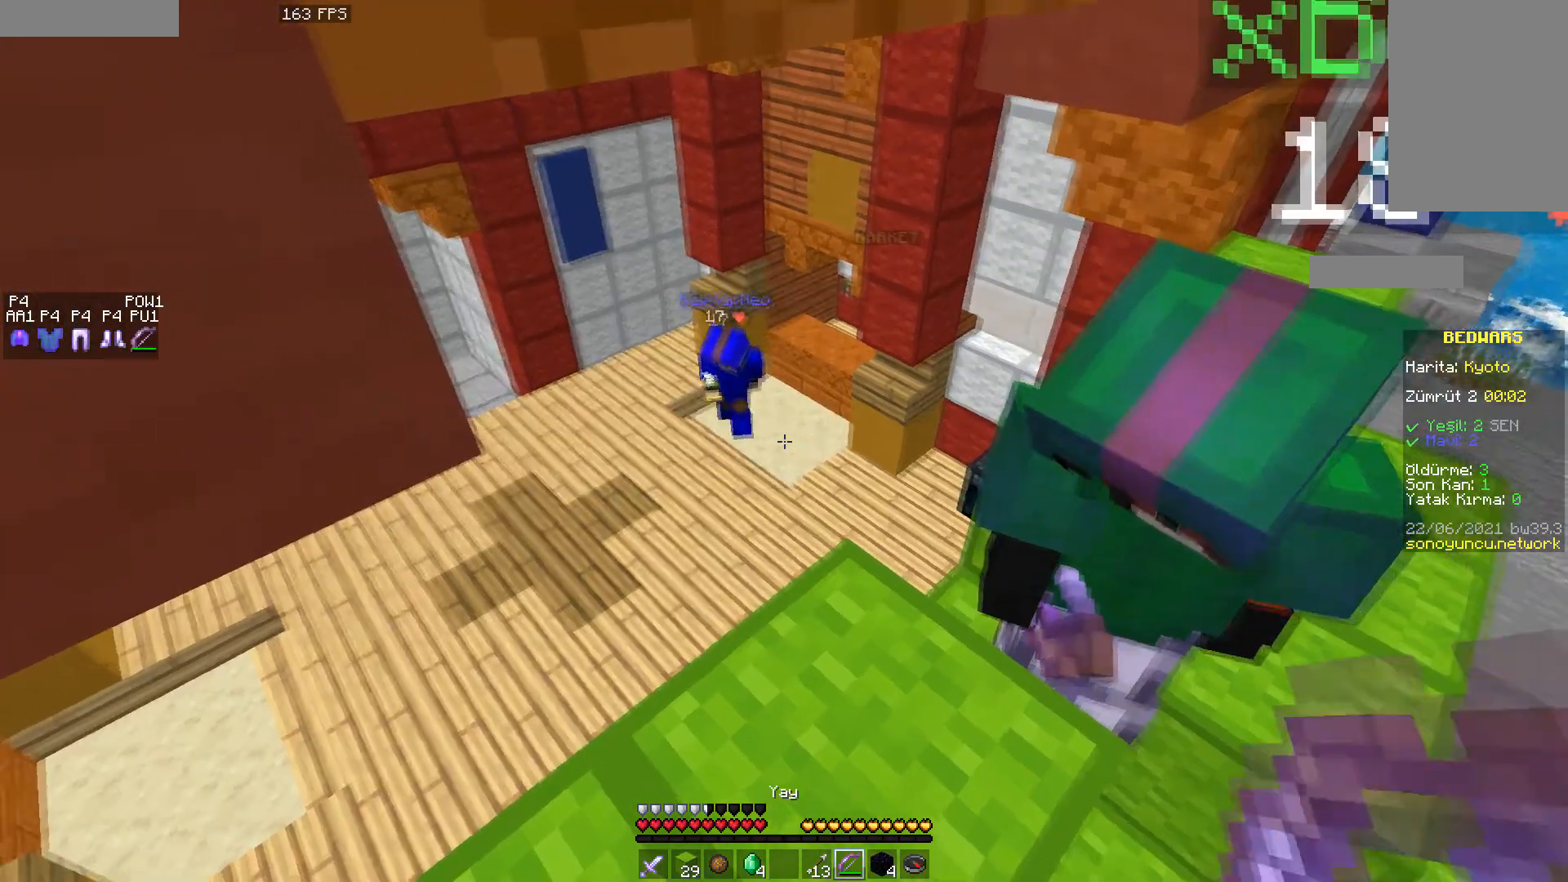
{"keys": [], "mouse": ["right"], "events": [[233, "mouse_left", "down"], [250, "mouse_right", "down"], [267, "mouse_left", "up"]]}
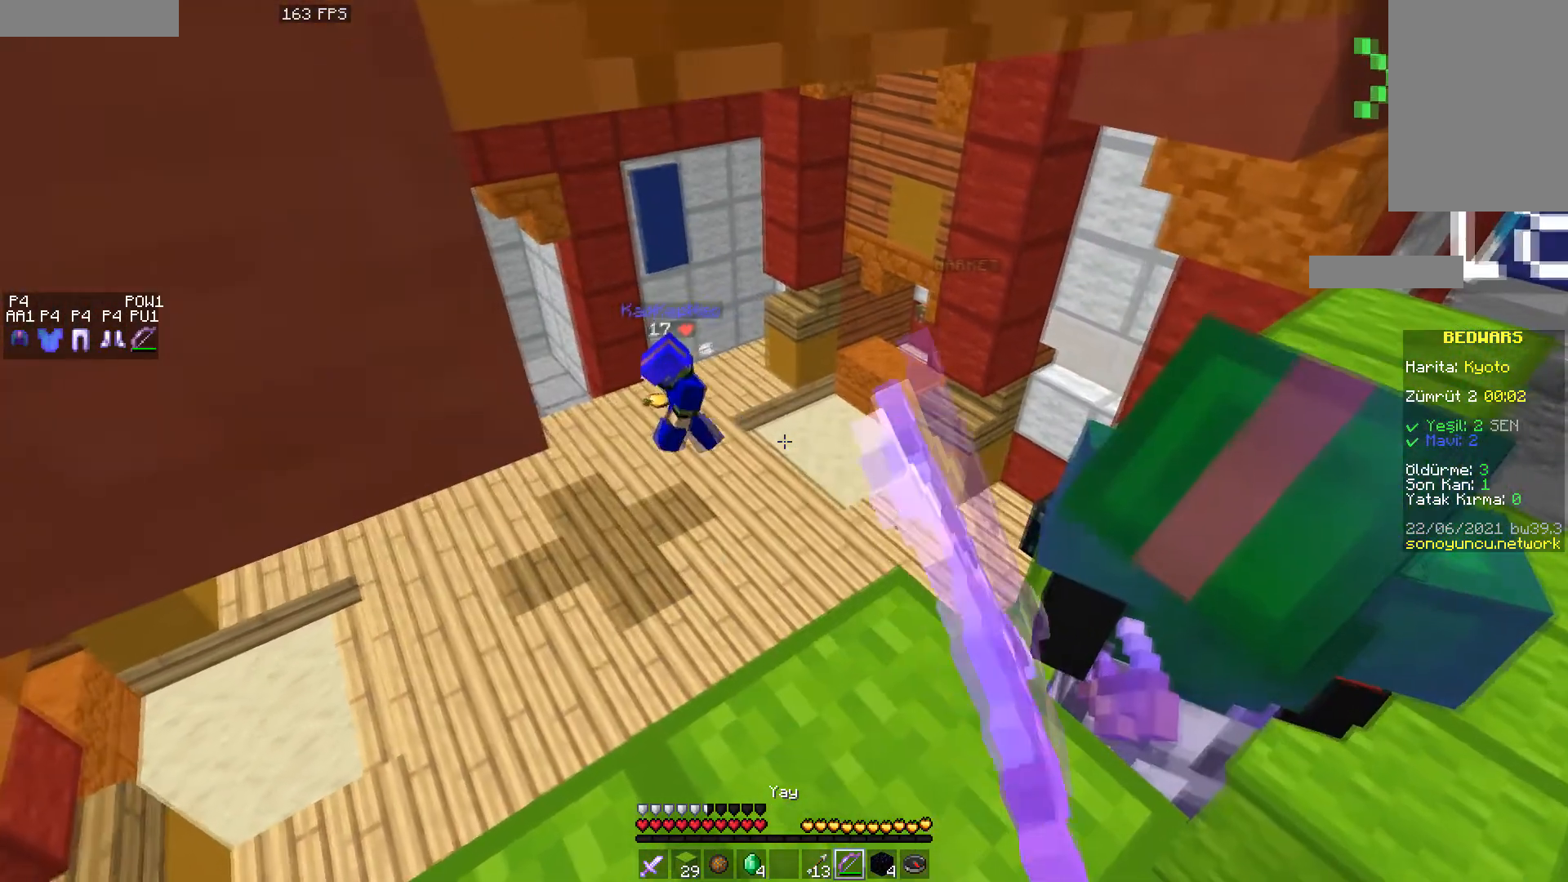
{"keys": [], "mouse": ["right"], "events": []}
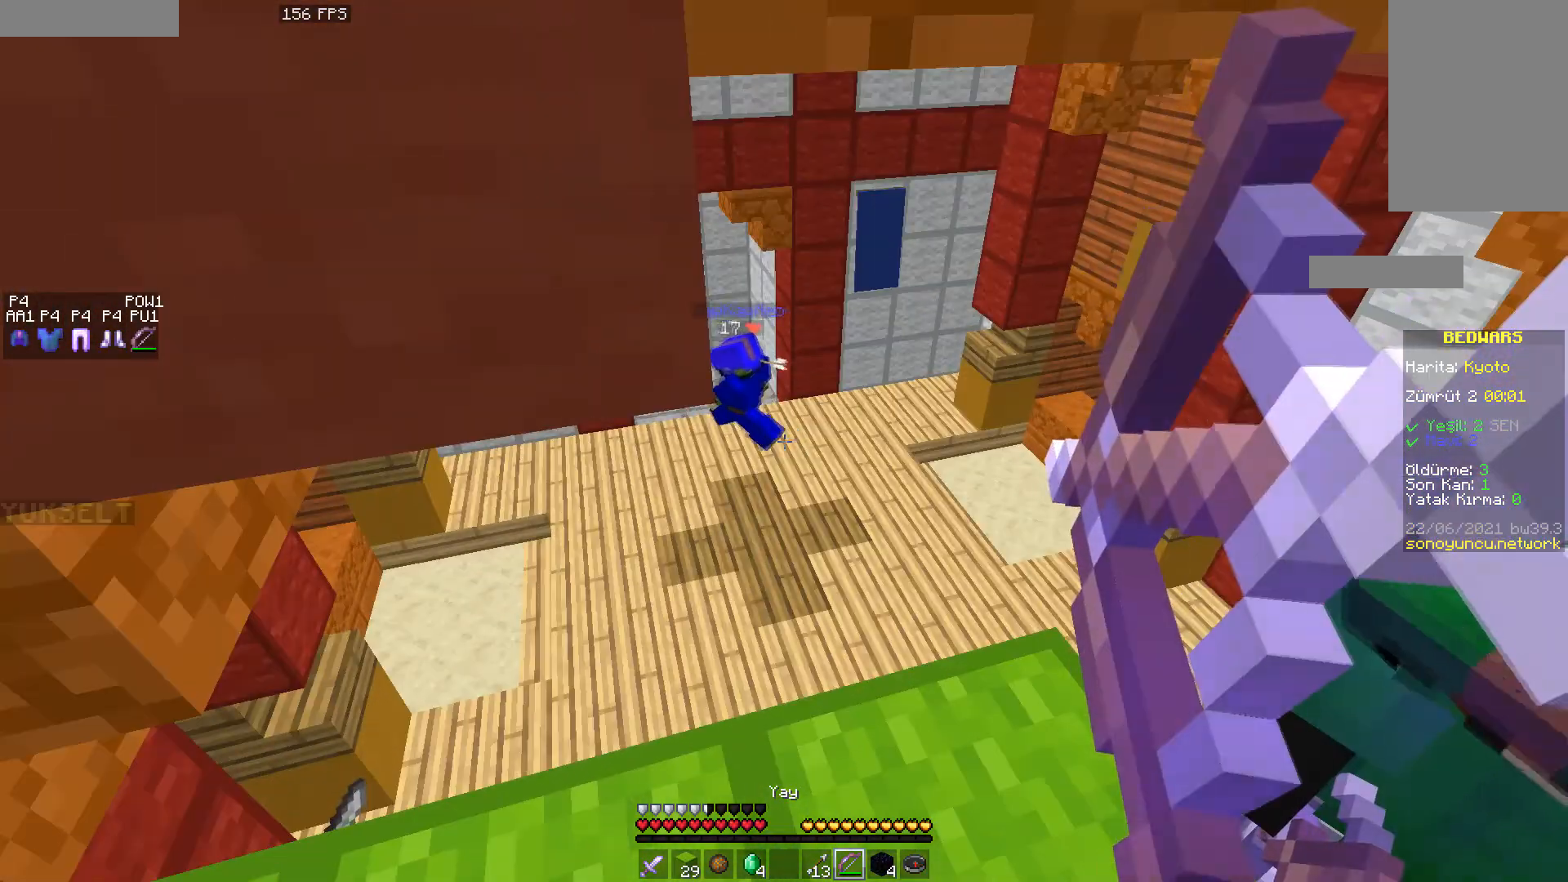
{"keys": ["d"], "mouse": ["right"], "events": [[100, "d", "down"]]}
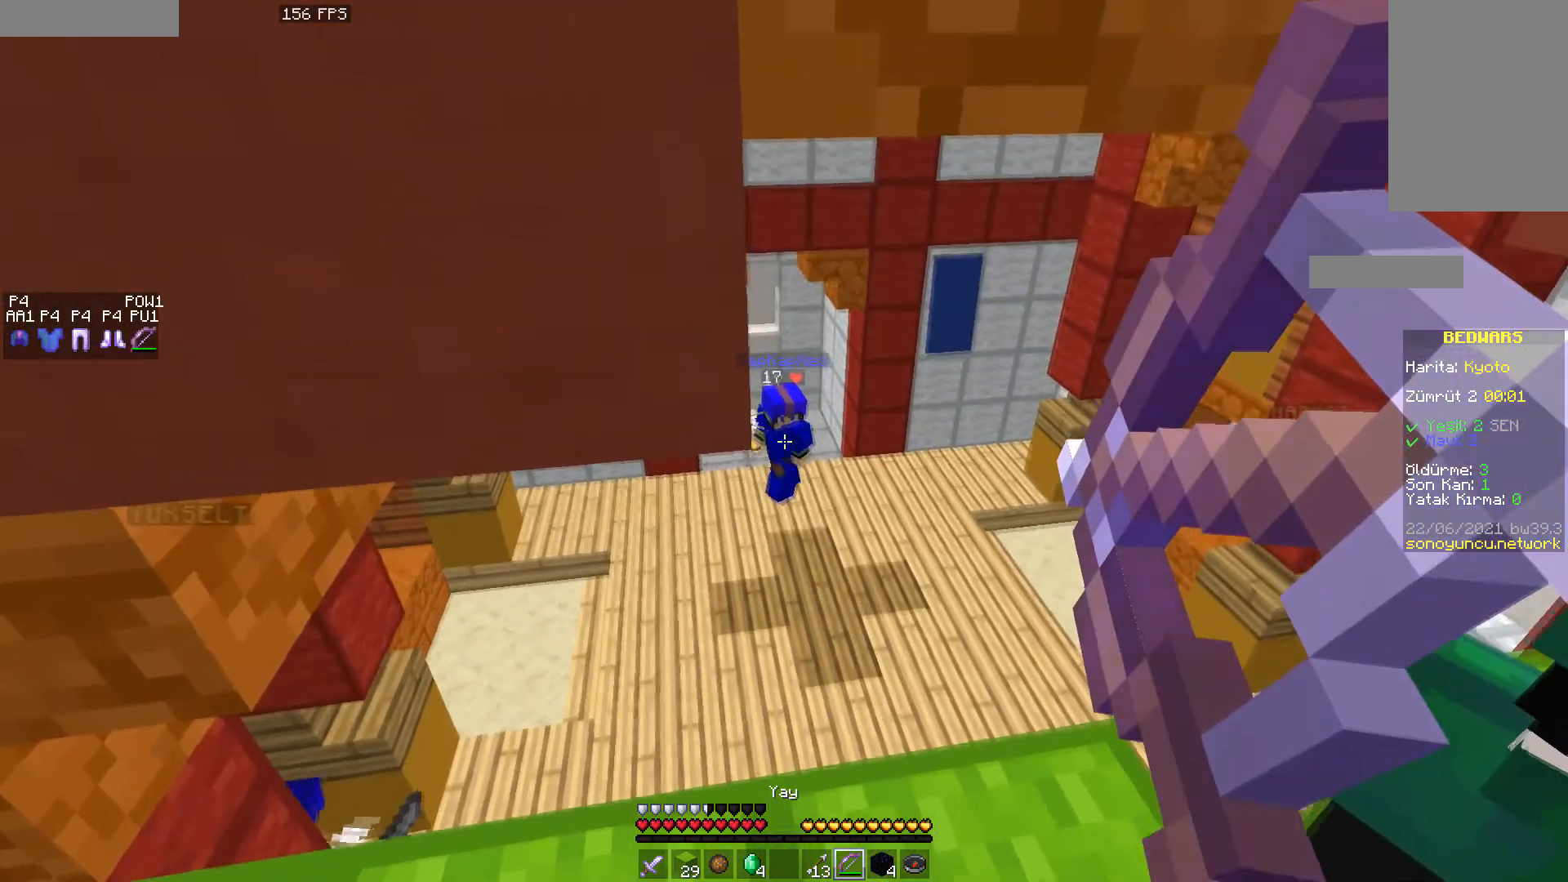
{"keys": ["d"], "mouse": ["right"], "events": []}